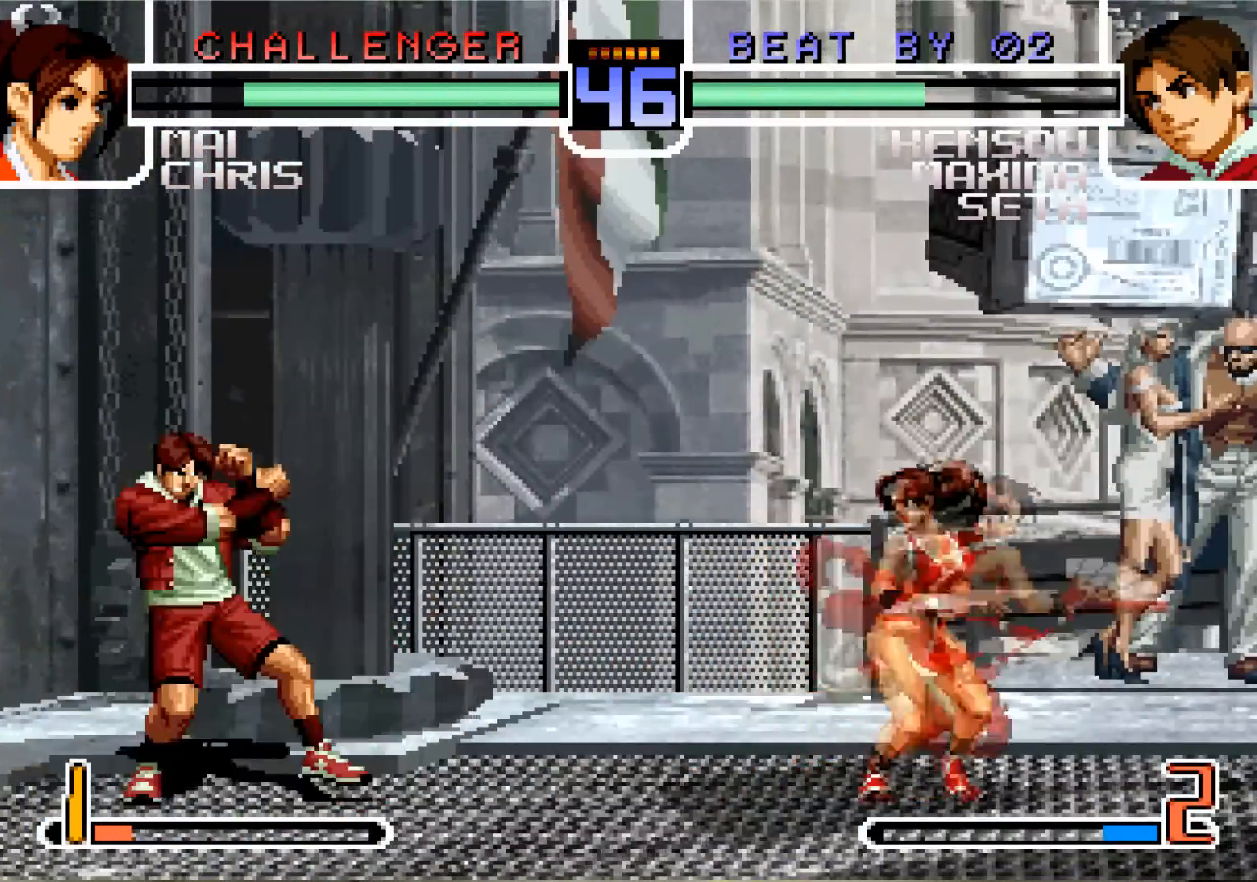
Gameplay with a controller (arcade stick); each line is a JSON object with the inputs held at the frame after it. "events" lists button and stick changes between this image and that frame as [ms after this image, input, new state], when the widget could be followed in between. Not read: L3 R3.
{"buttons": [], "left_stick": "left", "events": [[17, "left_stick", "center"], [67, "left_stick", "down"], [167, "left_stick", "left"], [217, "SQUARE", "down"], [334, "SQUARE", "up"]]}
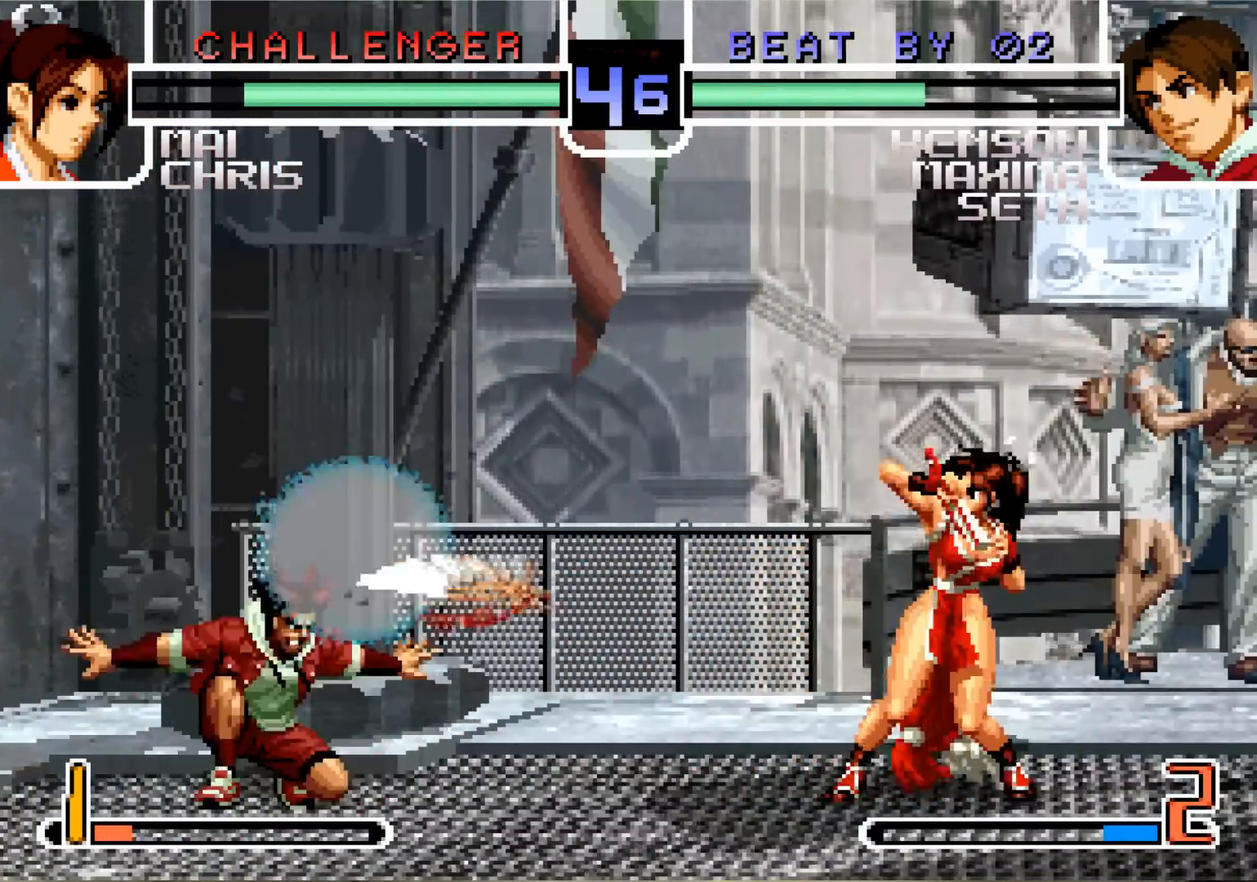
{"buttons": [], "left_stick": "center", "events": [[417, "left_stick", "center"]]}
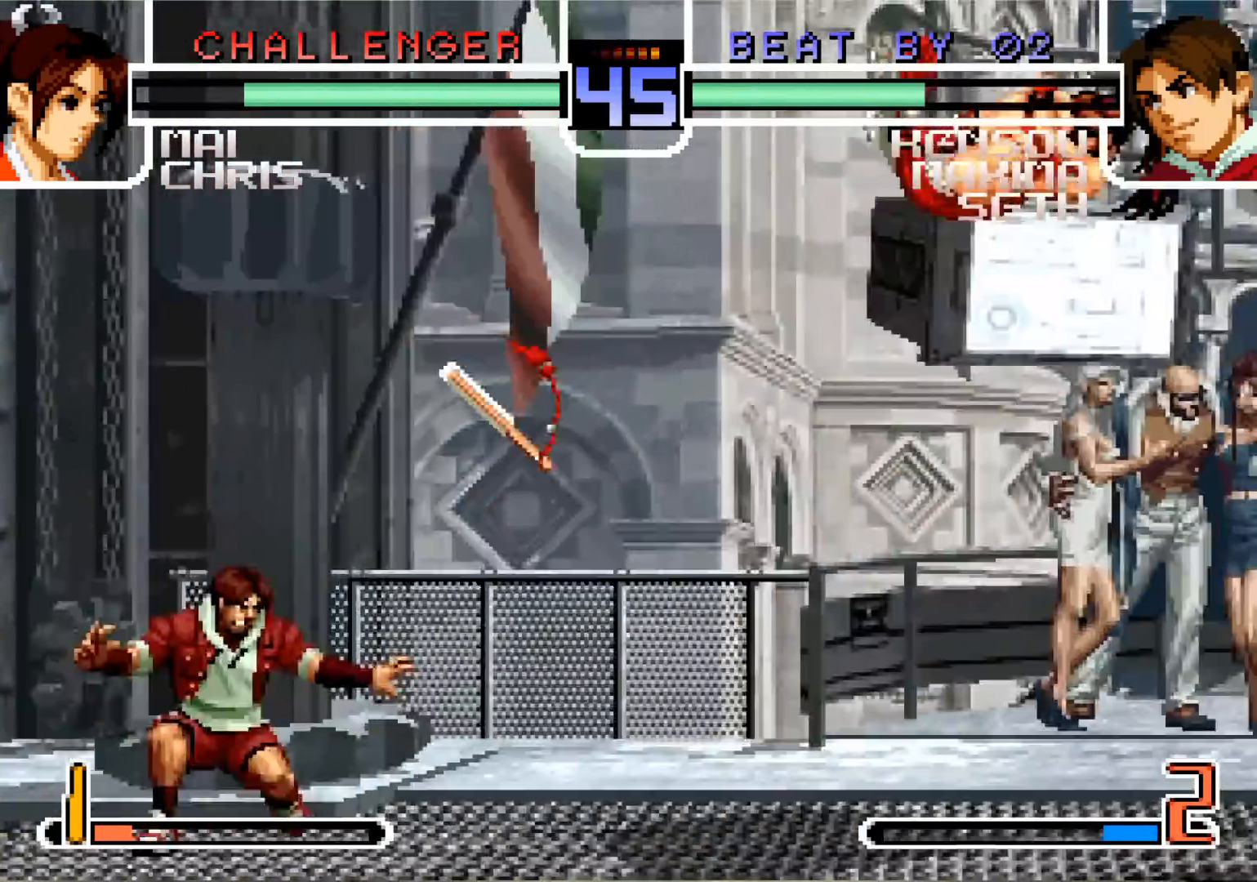
{"buttons": [], "left_stick": "left", "events": [[117, "left_stick", "up-left"], [317, "left_stick", "center"], [384, "left_stick", "down"], [484, "left_stick", "left"]]}
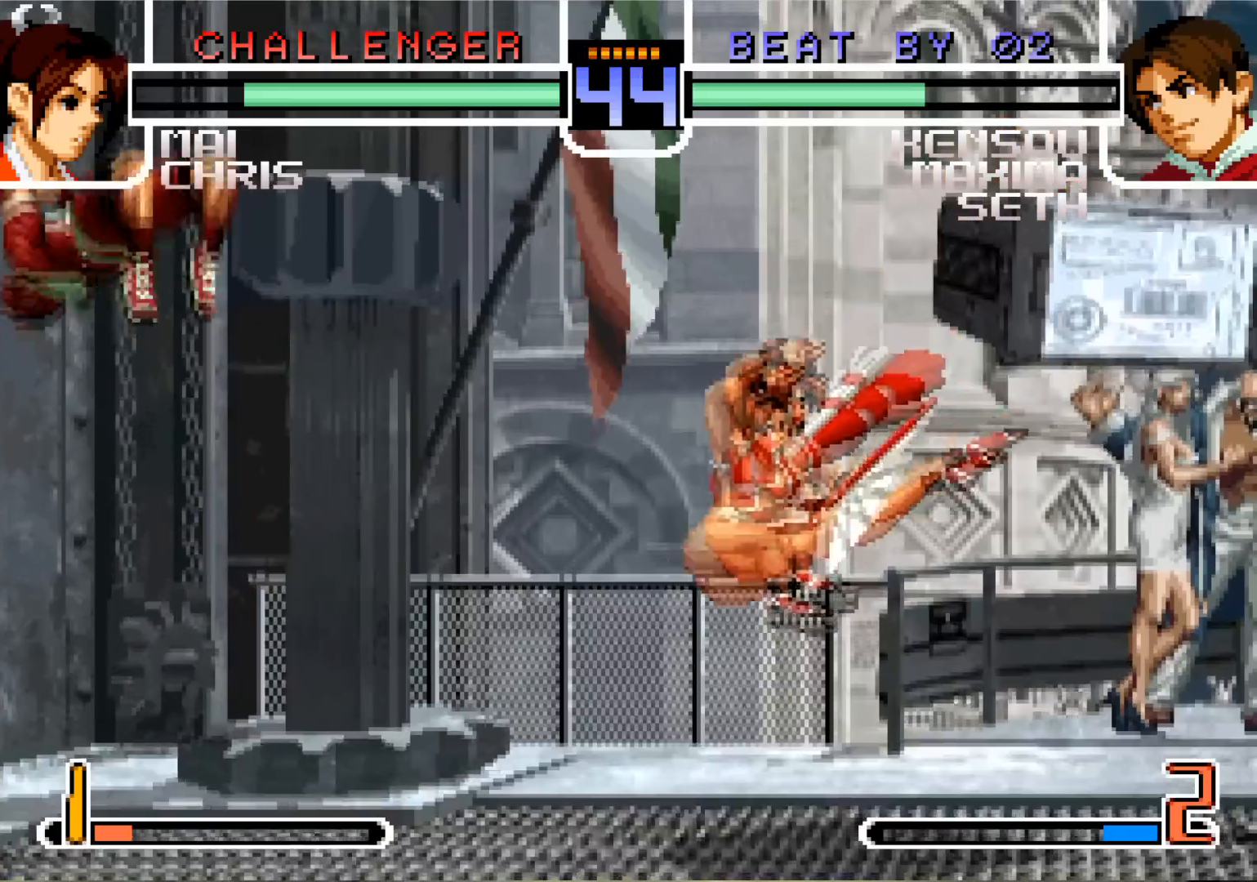
{"buttons": [], "left_stick": "down-left", "events": [[33, "R1", "down"], [166, "R1", "up"], [166, "left_stick", "down-left"]]}
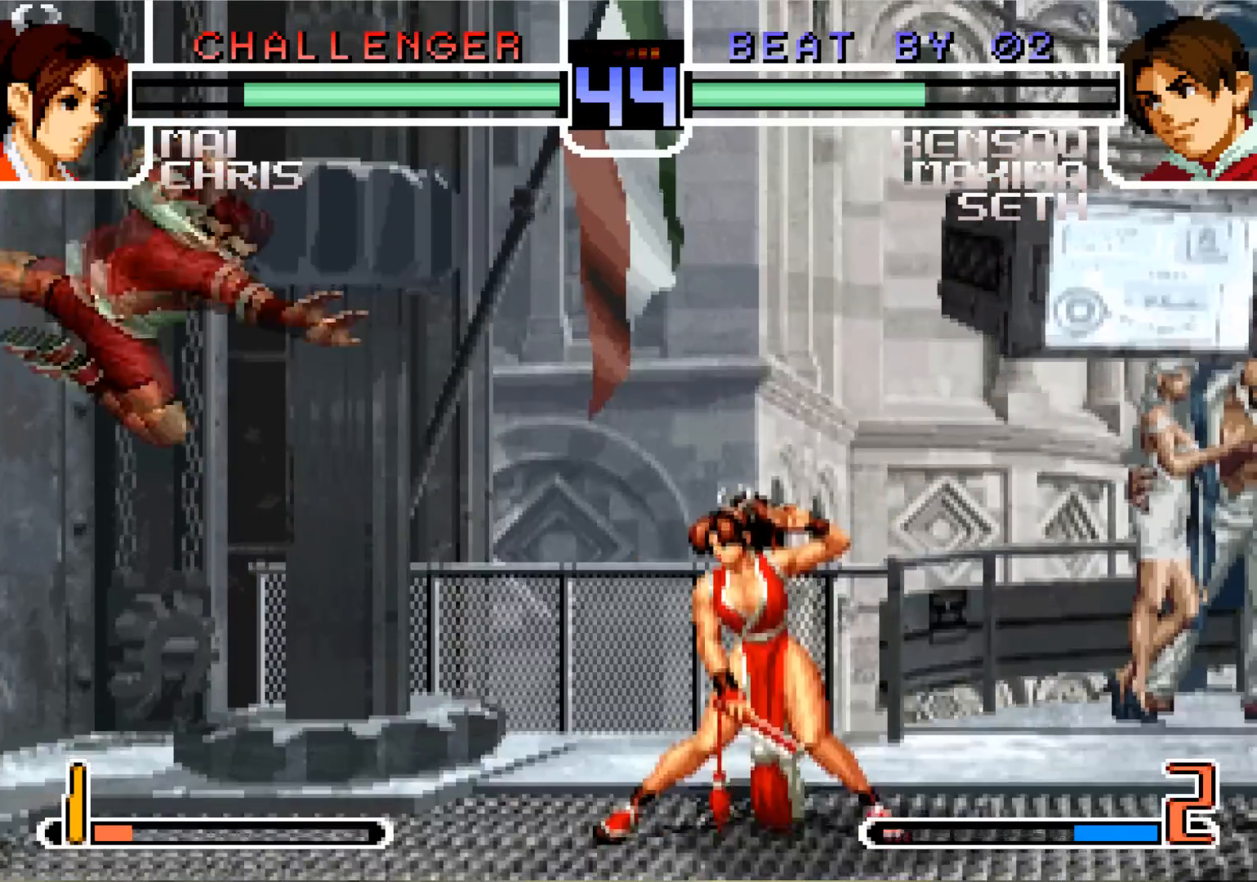
{"buttons": [], "left_stick": "down-left", "events": []}
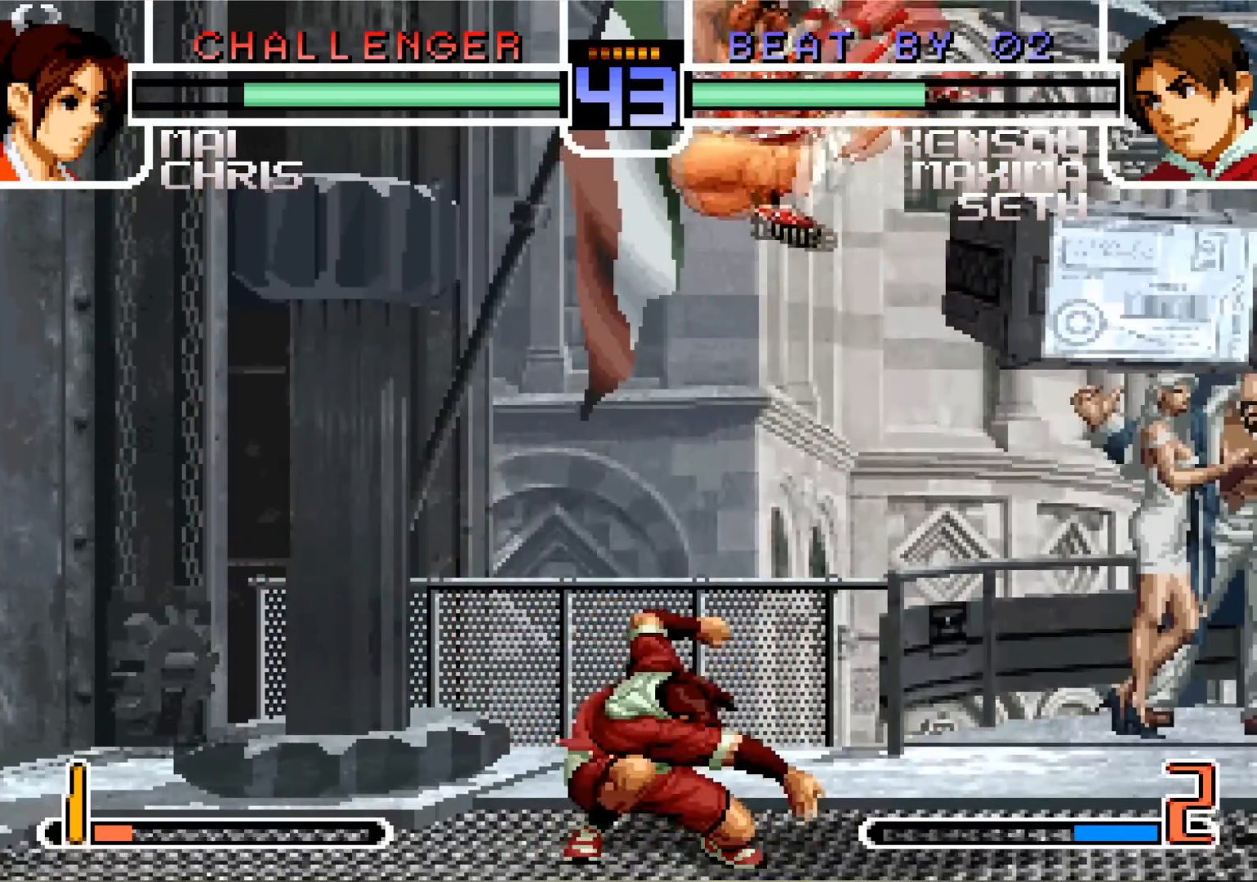
{"buttons": ["R1"], "left_stick": "down", "events": [[66, "left_stick", "left"], [383, "left_stick", "center"], [433, "left_stick", "down"], [500, "R1", "down"]]}
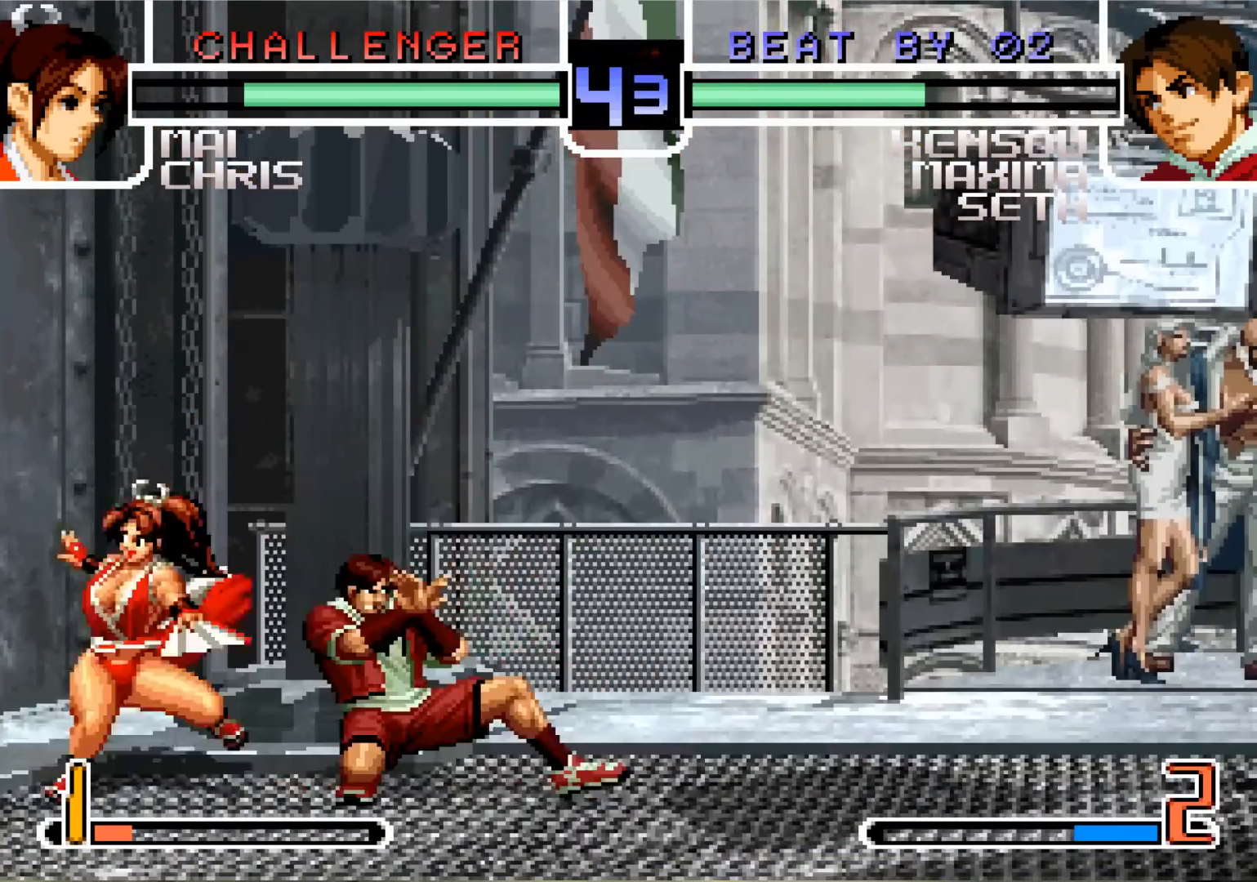
{"buttons": [], "left_stick": "center"}
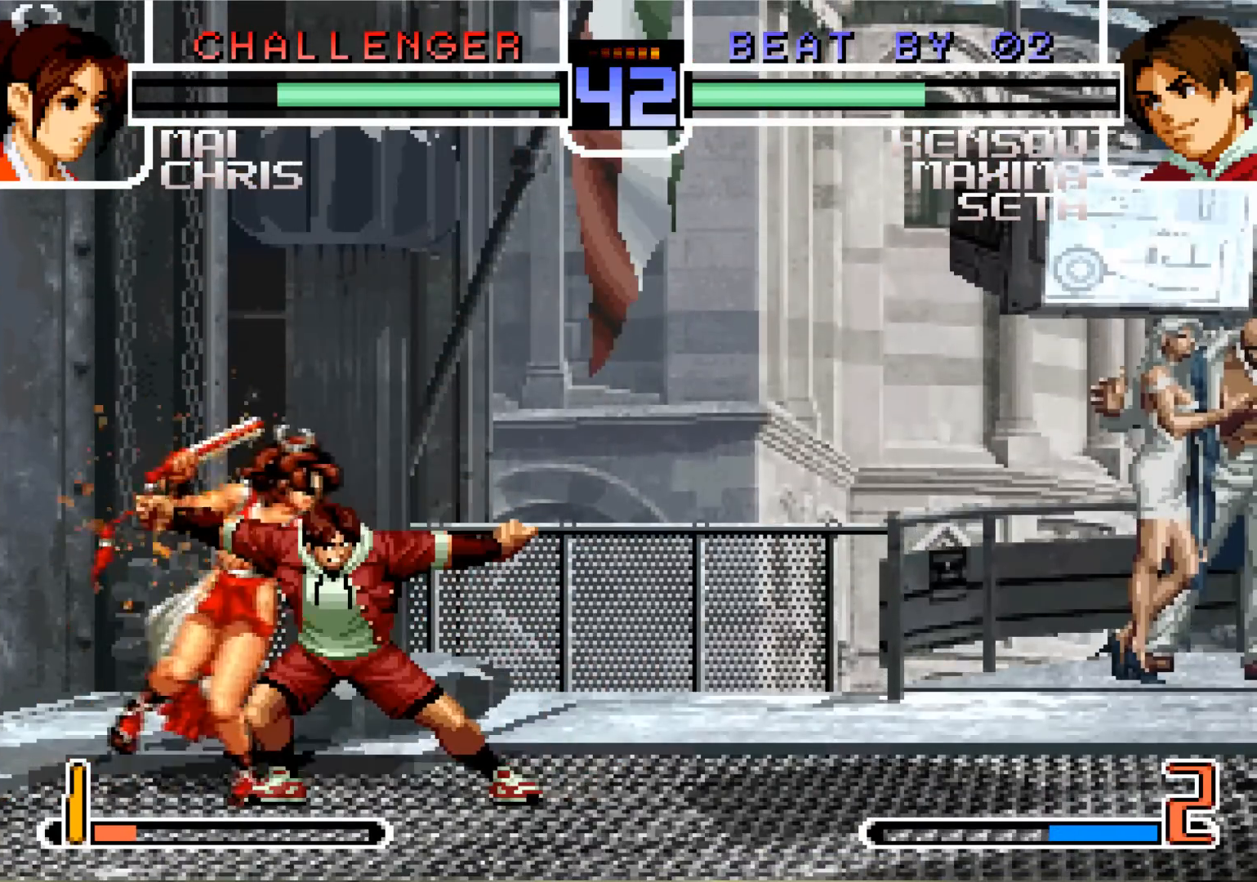
{"buttons": [], "left_stick": "center", "events": [[166, "left_stick", "left"], [216, "left_stick", "down"], [283, "SQUARE", "down"], [300, "left_stick", "center"], [367, "SQUARE", "up"]]}
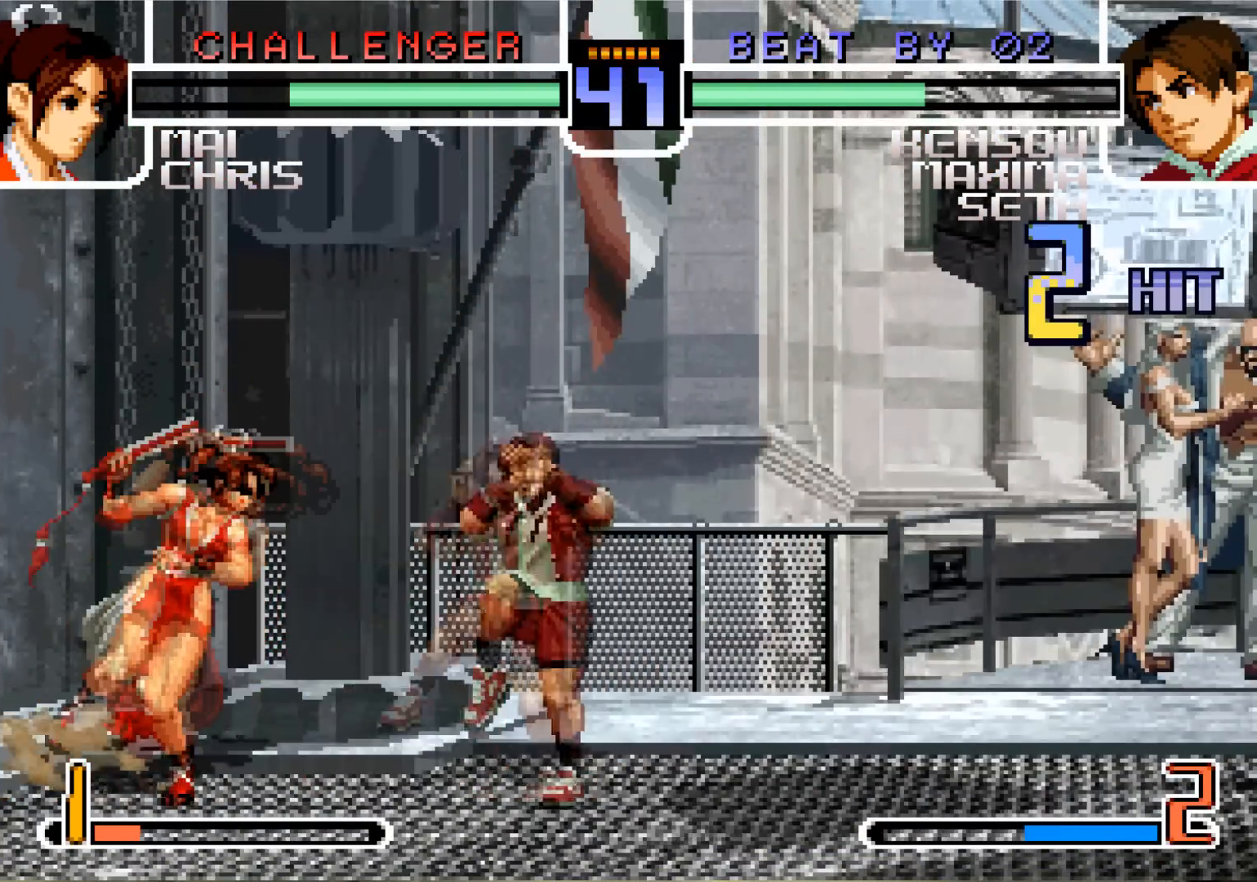
{"buttons": [], "left_stick": "down", "events": [[200, "left_stick", "down"]]}
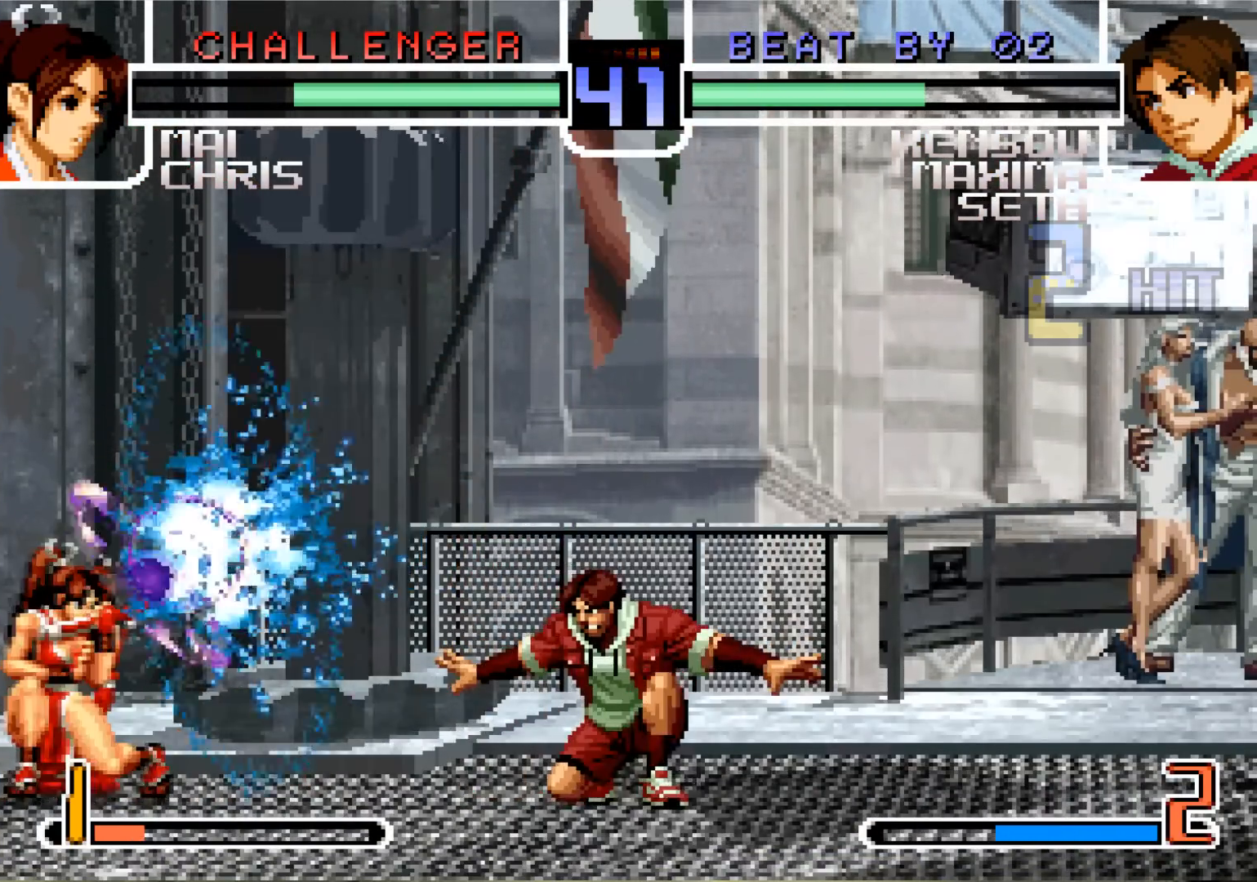
{"buttons": [], "left_stick": "down", "events": [[116, "left_stick", "left"], [183, "left_stick", "center"], [250, "left_stick", "left"], [333, "left_stick", "down"]]}
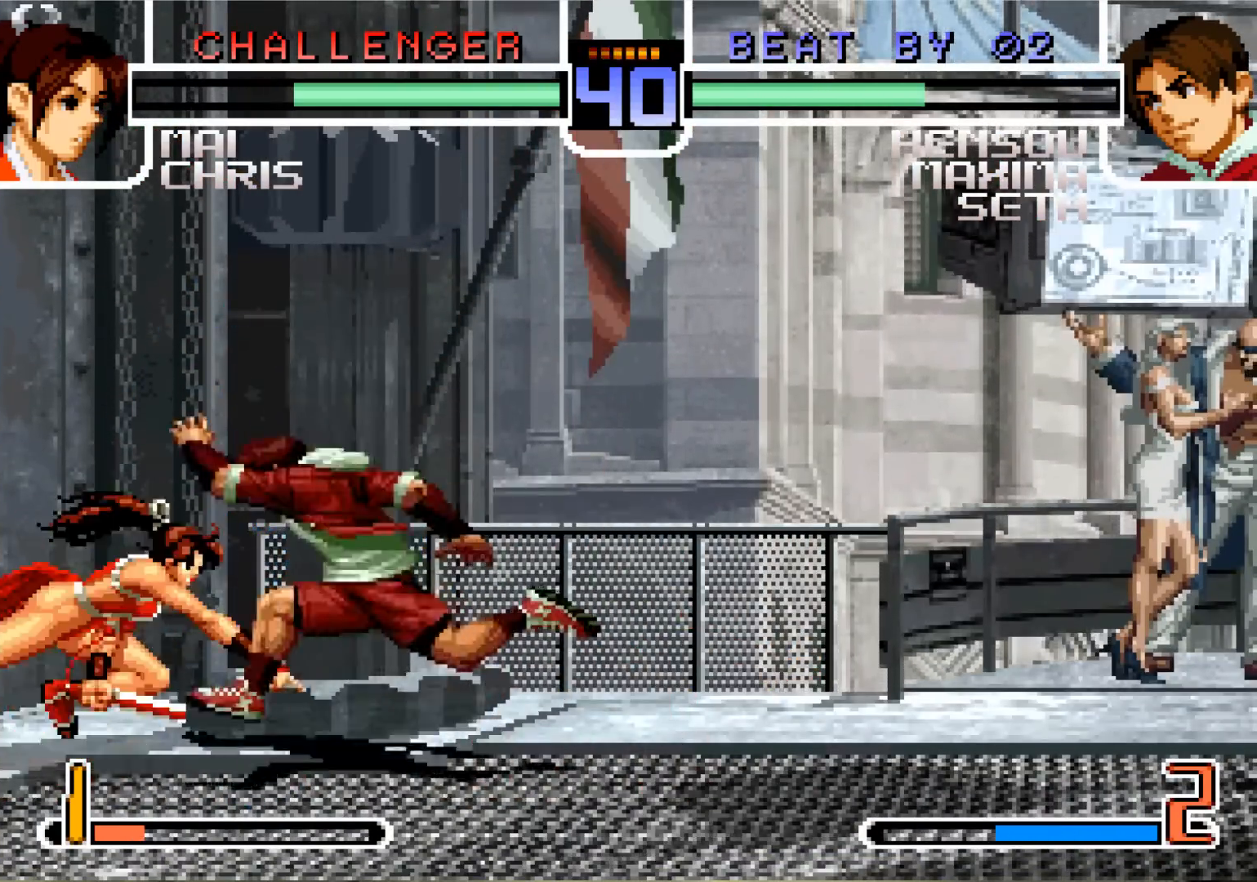
{"buttons": [], "left_stick": "down", "events": [[117, "left_stick", "center"], [234, "left_stick", "down"], [267, "SQUARE", "down"], [350, "SQUARE", "up"]]}
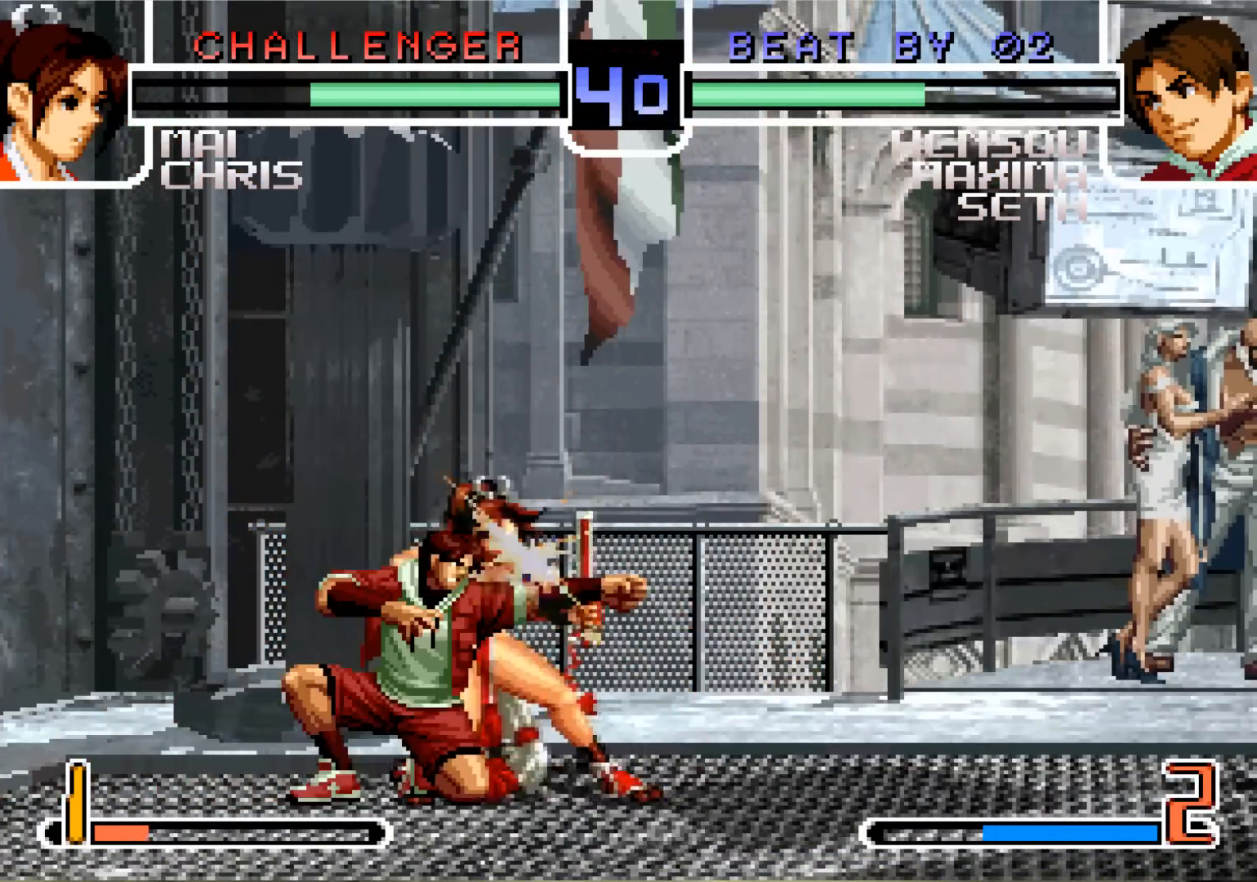
{"buttons": ["TRIANGLE"], "left_stick": "left", "events": [[33, "SQUARE", "down"], [133, "SQUARE", "up"], [216, "R1", "down"], [250, "TRIANGLE", "down"], [300, "TRIANGLE", "up"], [317, "R1", "up"], [350, "left_stick", "center"], [417, "left_stick", "down"], [483, "left_stick", "left"], [500, "TRIANGLE", "down"]]}
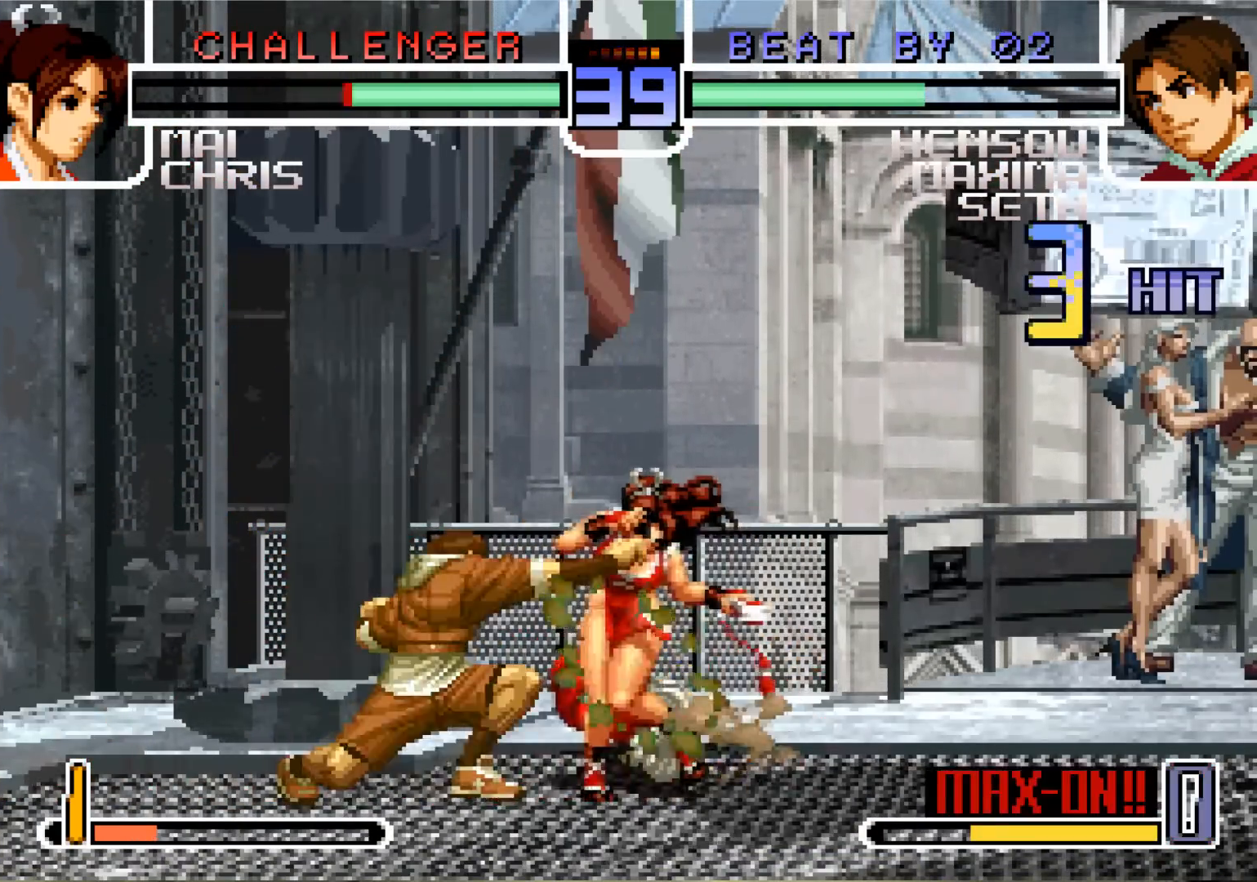
{"buttons": [], "left_stick": "center", "events": [[83, "TRIANGLE", "up"], [134, "left_stick", "center"]]}
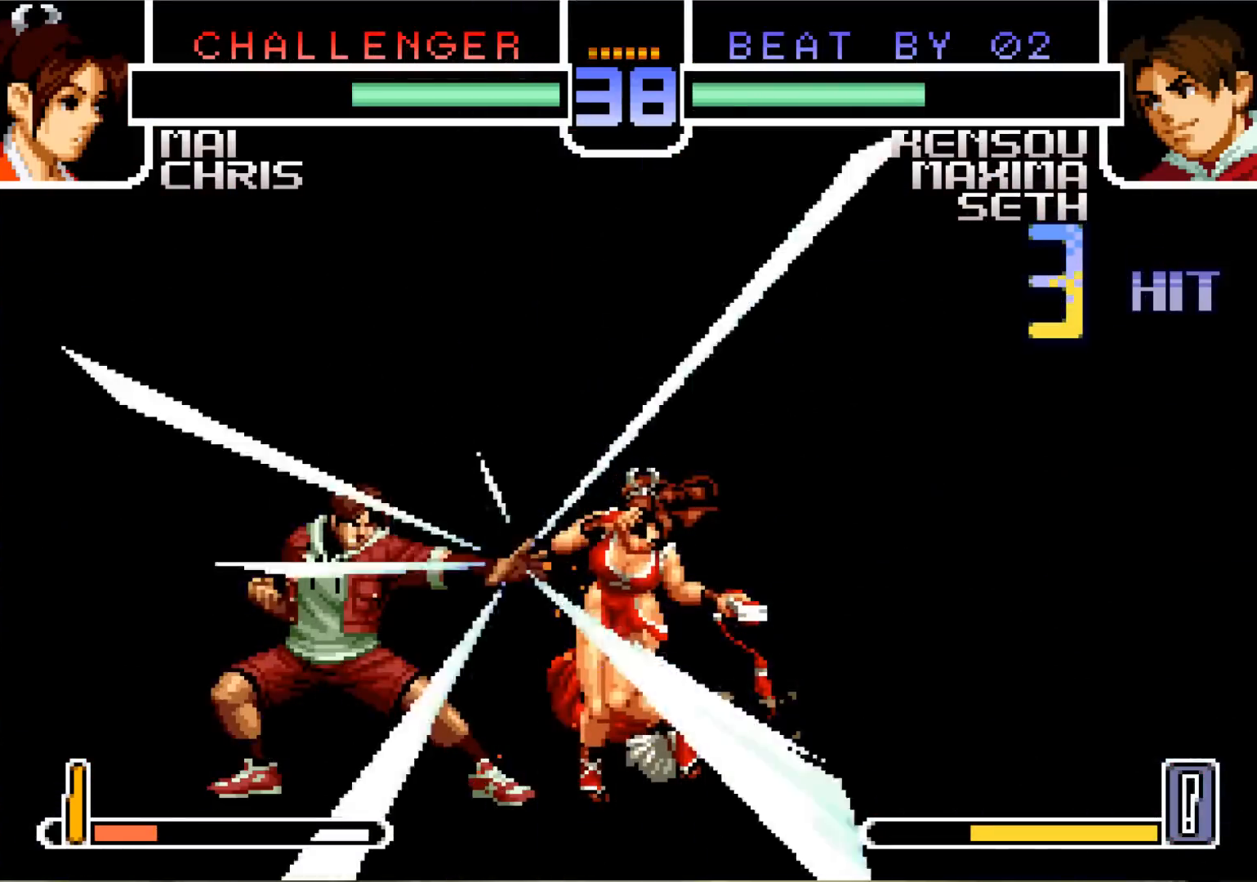
{"buttons": [], "left_stick": "center", "events": [[166, "SQUARE", "down"], [200, "SQUARE", "up"]]}
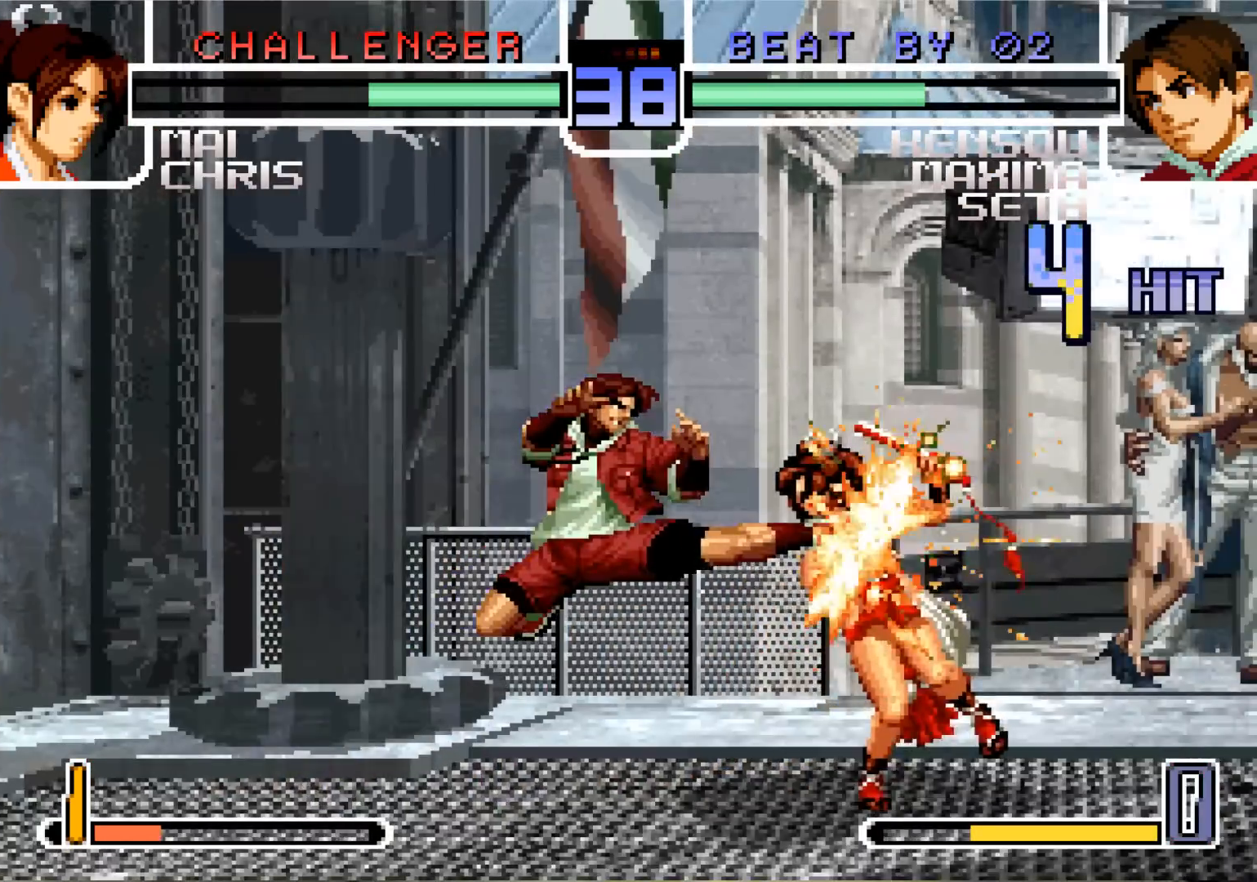
{"buttons": [], "left_stick": "center", "events": []}
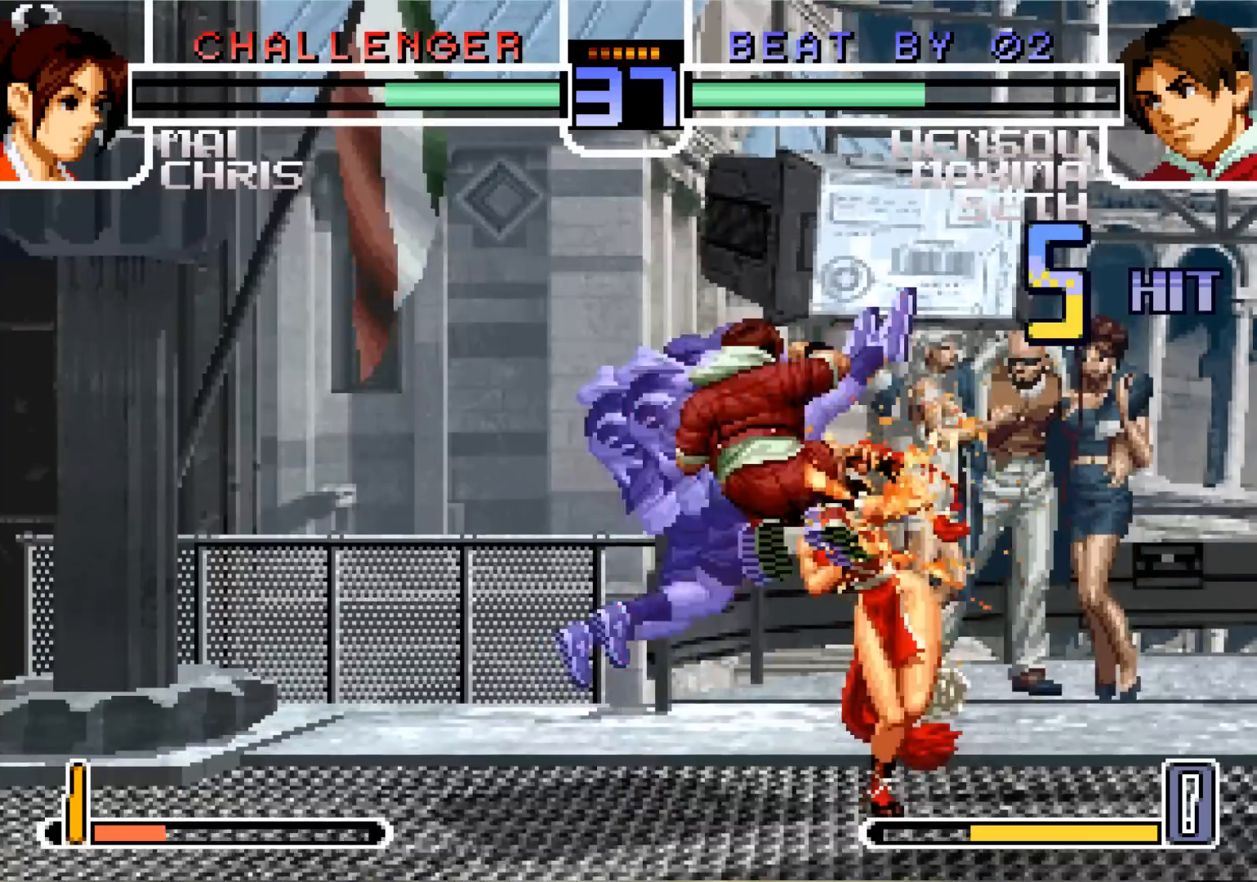
{"buttons": ["SQUARE", "TRIANGLE"], "left_stick": "center", "events": [[83, "R1", "down"], [100, "R1", "up"], [100, "TRIANGLE", "down"], [116, "SQUARE", "down"], [133, "SQUARE", "up"], [133, "TRIANGLE", "up"], [150, "CROSS", "down"], [166, "CROSS", "up"], [233, "SQUARE", "down"], [233, "TRIANGLE", "down"], [250, "R1", "down"], [266, "R1", "up"], [283, "CROSS", "down"], [400, "CROSS", "up"], [450, "SQUARE", "up"], [467, "SQUARE", "down"]]}
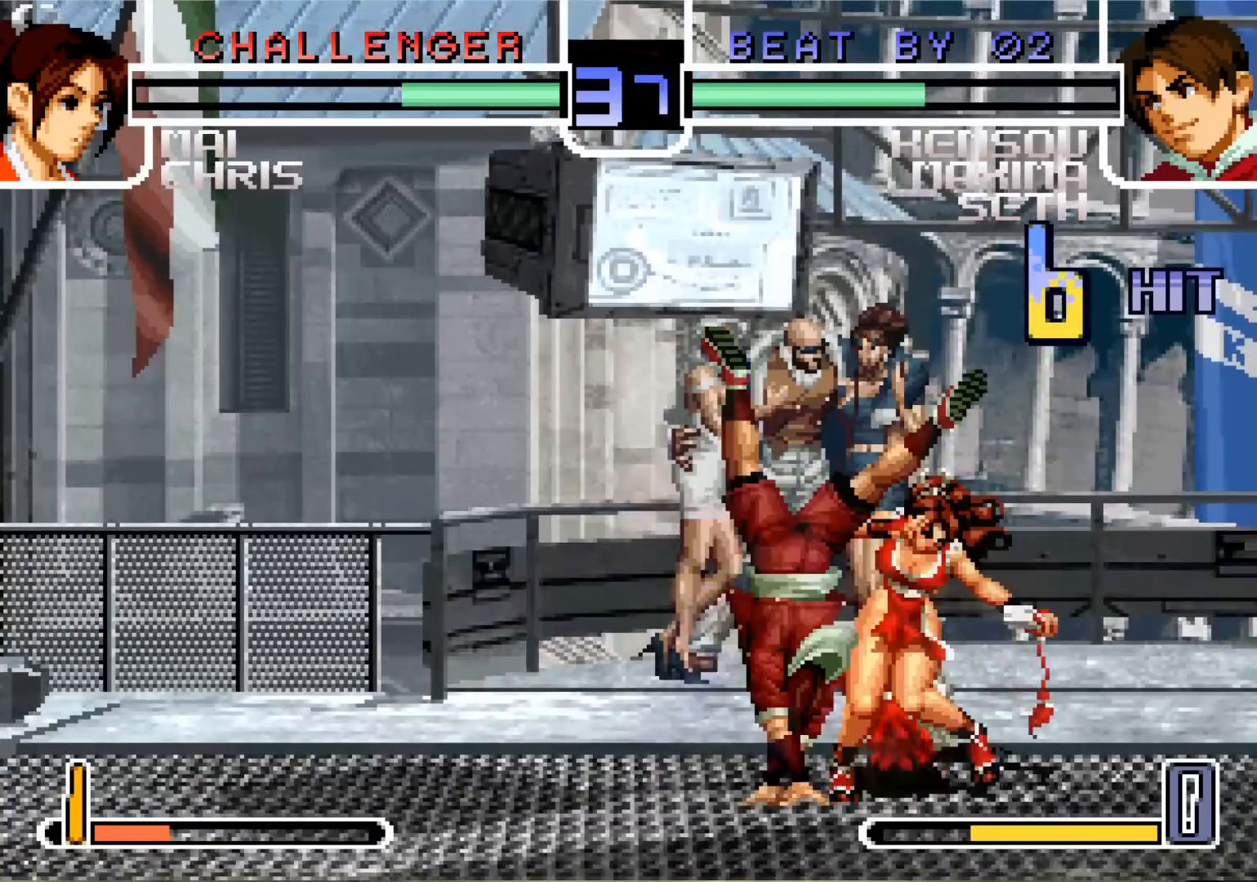
{"buttons": ["CROSS", "SQUARE", "TRIANGLE"], "left_stick": "center", "events": [[17, "TRIANGLE", "up"], [33, "SQUARE", "up"], [50, "CROSS", "down"], [83, "CROSS", "up"], [117, "TRIANGLE", "down"], [134, "SQUARE", "down"], [184, "CROSS", "down"], [217, "SQUARE", "up"], [217, "TRIANGLE", "up"], [267, "CROSS", "up"], [267, "TRIANGLE", "down"], [284, "SQUARE", "down"], [334, "CROSS", "down"]]}
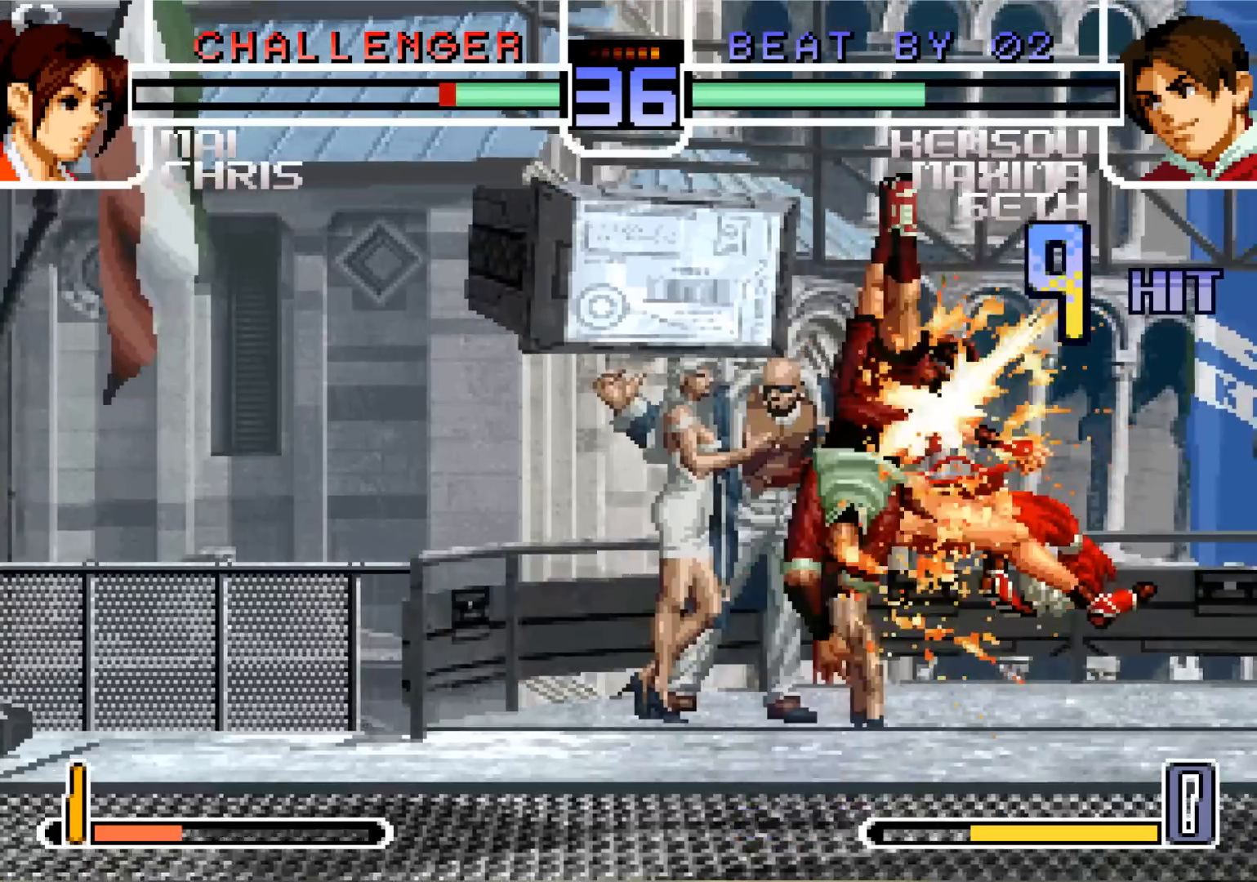
{"buttons": ["SQUARE"], "left_stick": "center", "events": [[166, "TRIANGLE", "up"], [200, "CROSS", "up"], [233, "TRIANGLE", "down"], [283, "TRIANGLE", "up"], [317, "SQUARE", "up"], [417, "SQUARE", "down"]]}
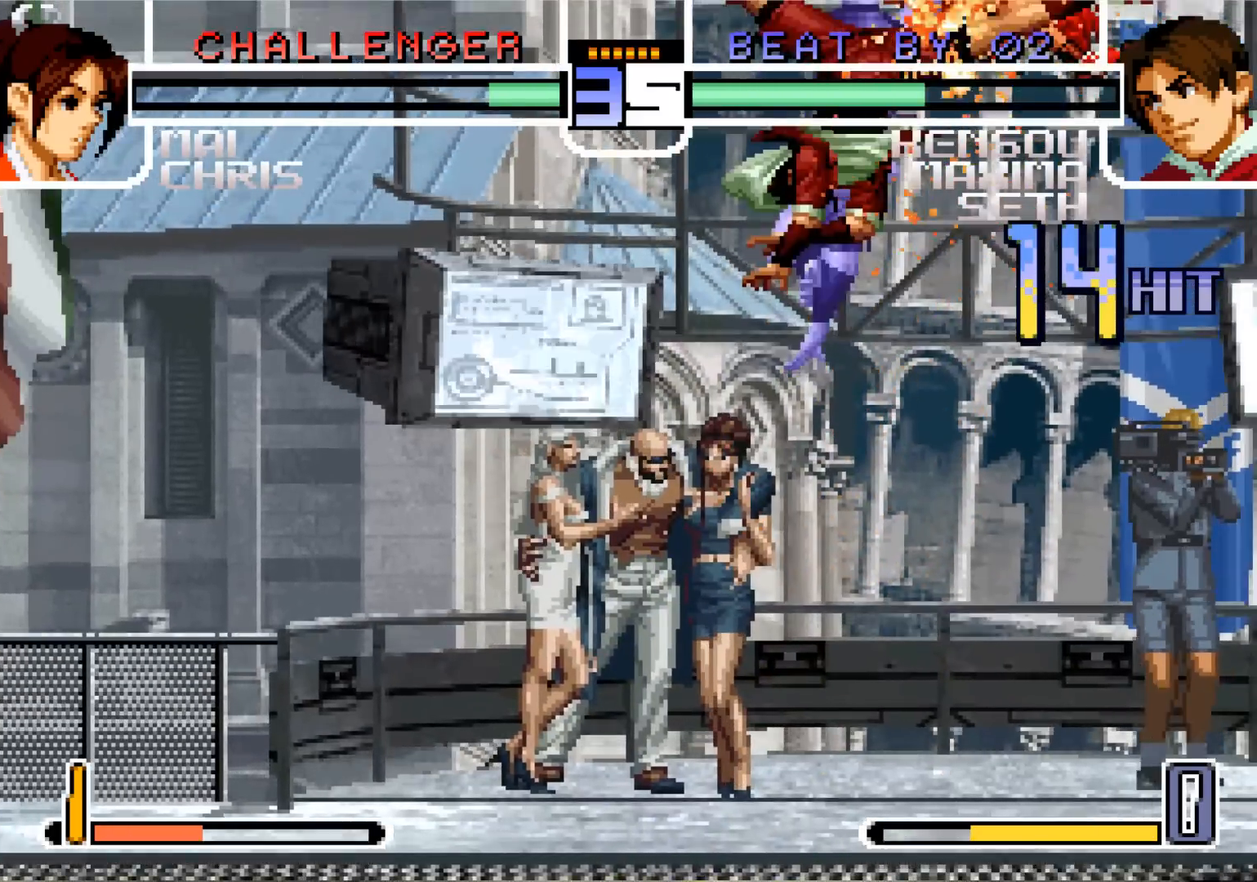
{"buttons": ["SQUARE"], "left_stick": "center", "events": []}
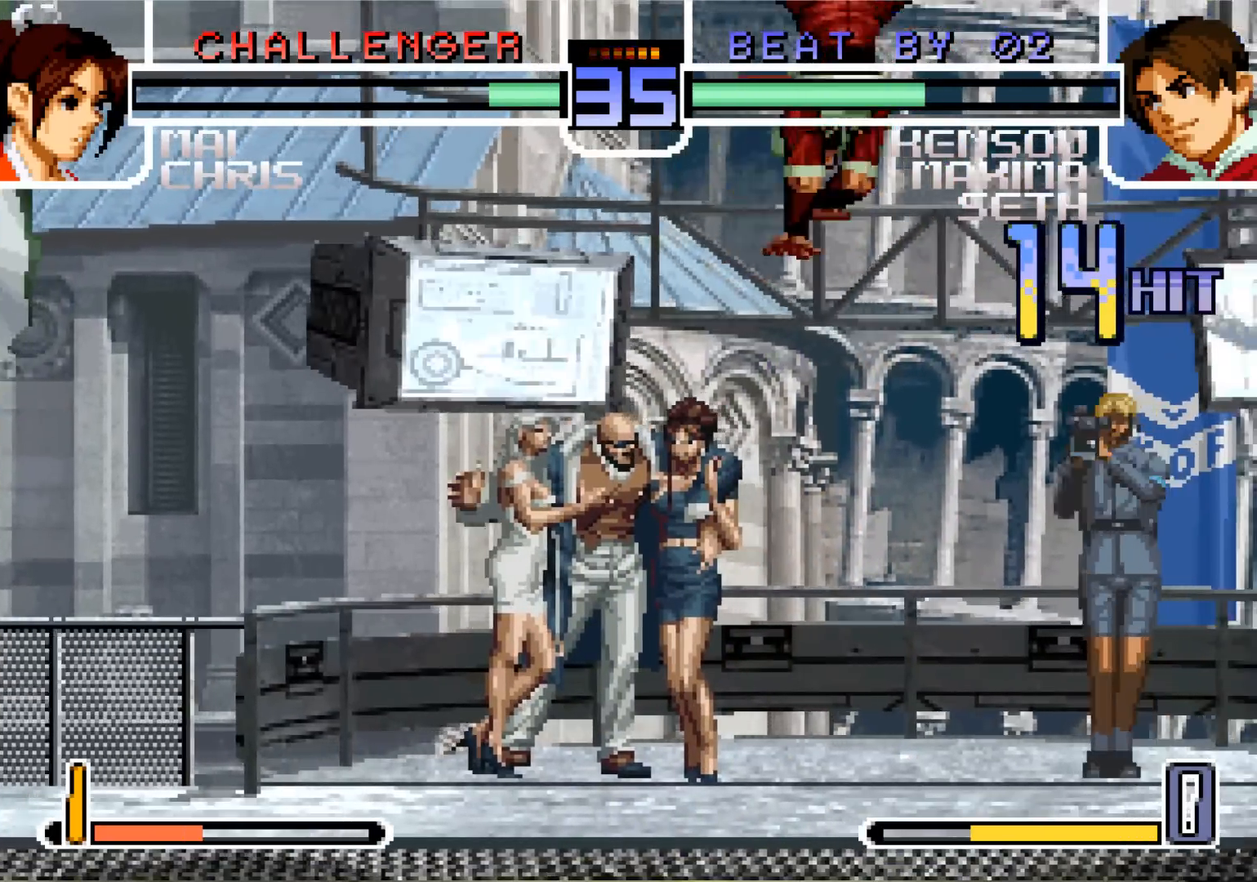
{"buttons": [], "left_stick": "center", "events": [[133, "SQUARE", "up"], [150, "SQUARE", "down"], [166, "SQUARE", "up"], [200, "SQUARE", "down"], [233, "SQUARE", "up"]]}
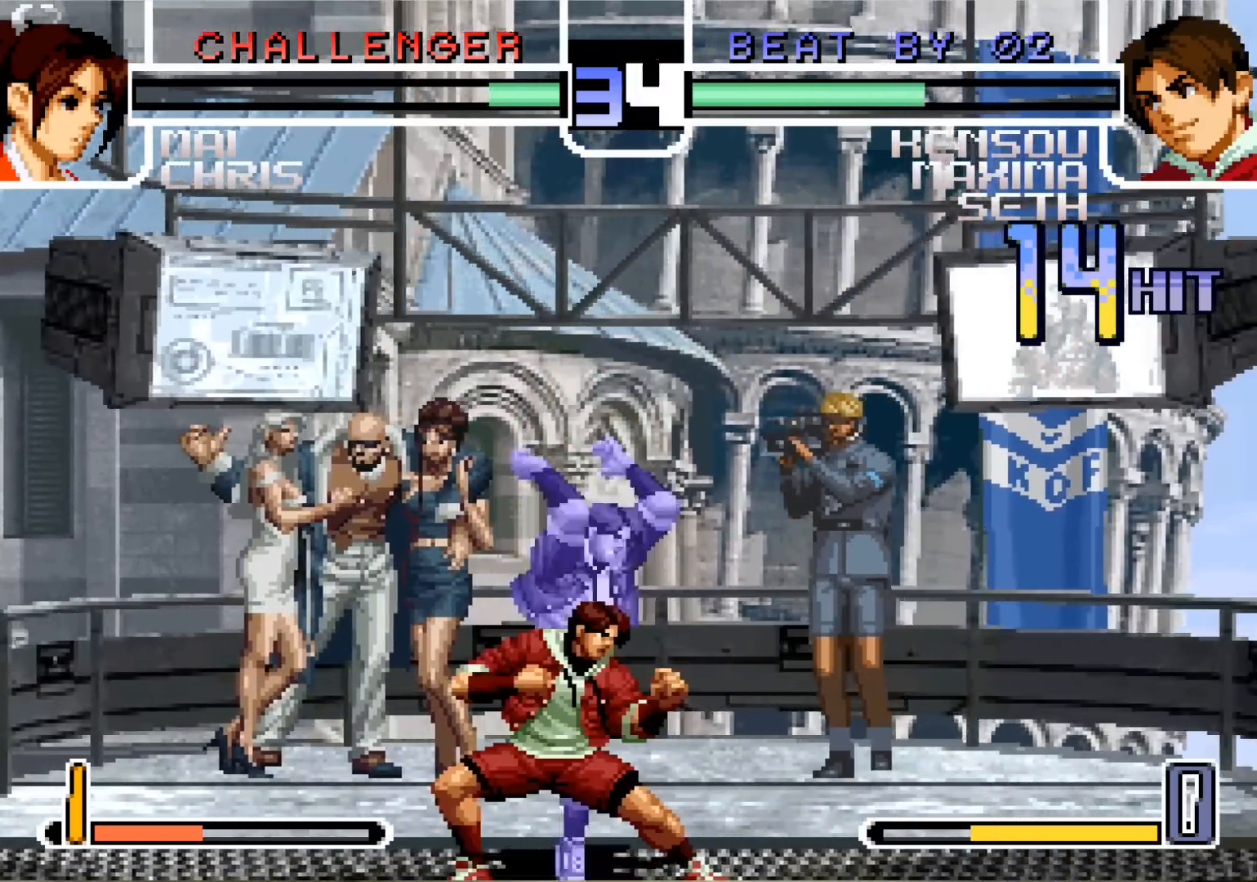
{"buttons": [], "left_stick": "center", "events": [[34, "left_stick", "down"], [151, "left_stick", "left"], [167, "SQUARE", "down"], [201, "SQUARE", "up"], [234, "left_stick", "center"], [251, "SQUARE", "down"], [284, "SQUARE", "up"]]}
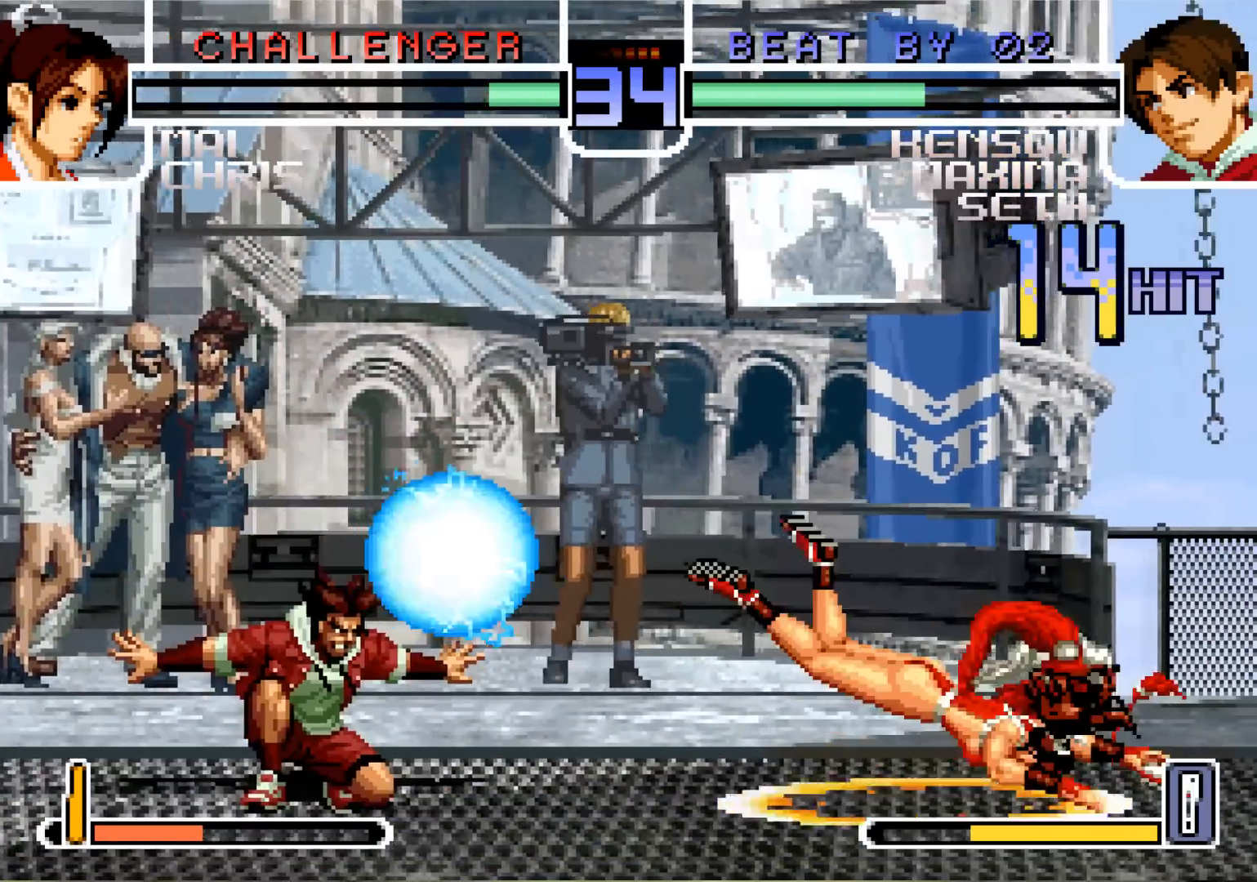
{"buttons": [], "left_stick": "up", "events": [[283, "left_stick", "down"], [384, "left_stick", "up"]]}
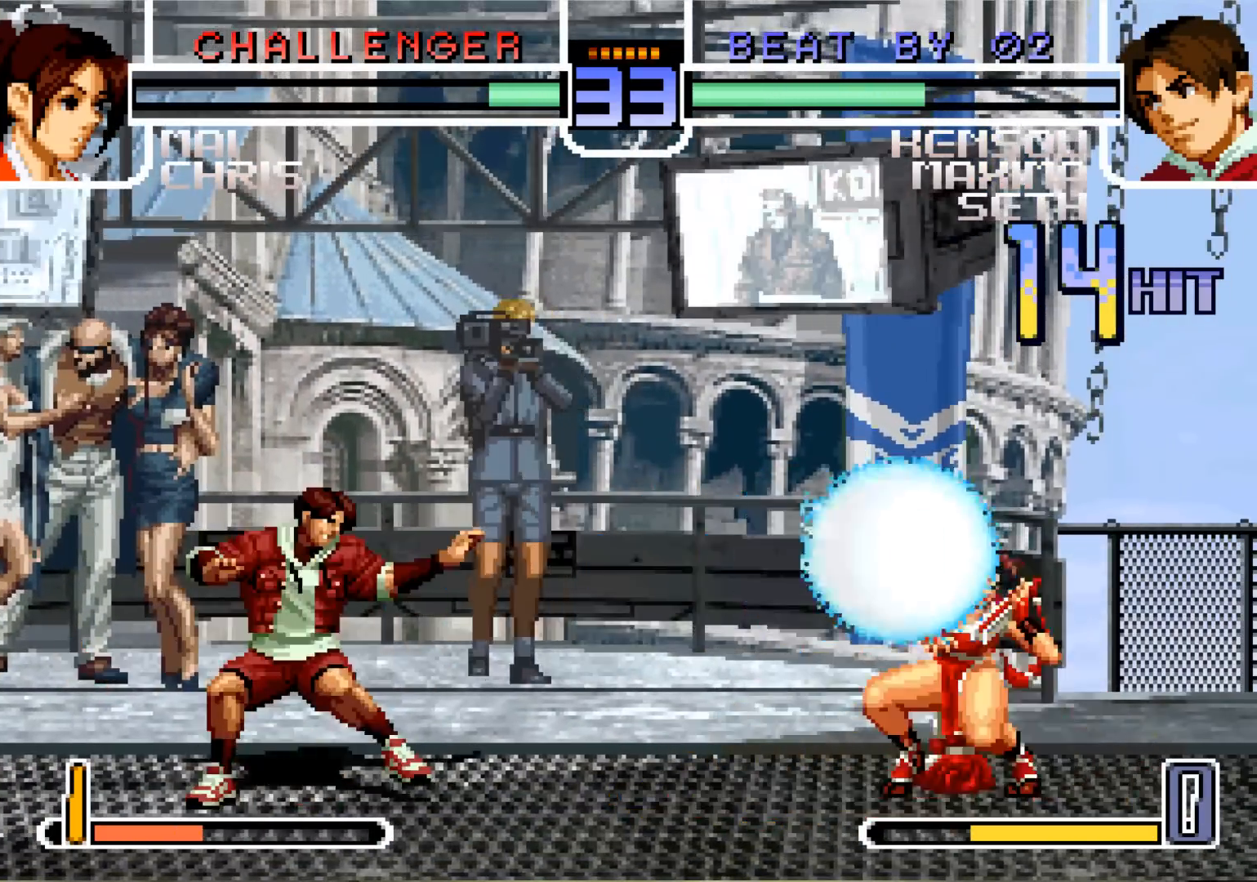
{"buttons": ["CROSS"], "left_stick": "center", "events": [[317, "left_stick", "center"], [451, "CROSS", "down"]]}
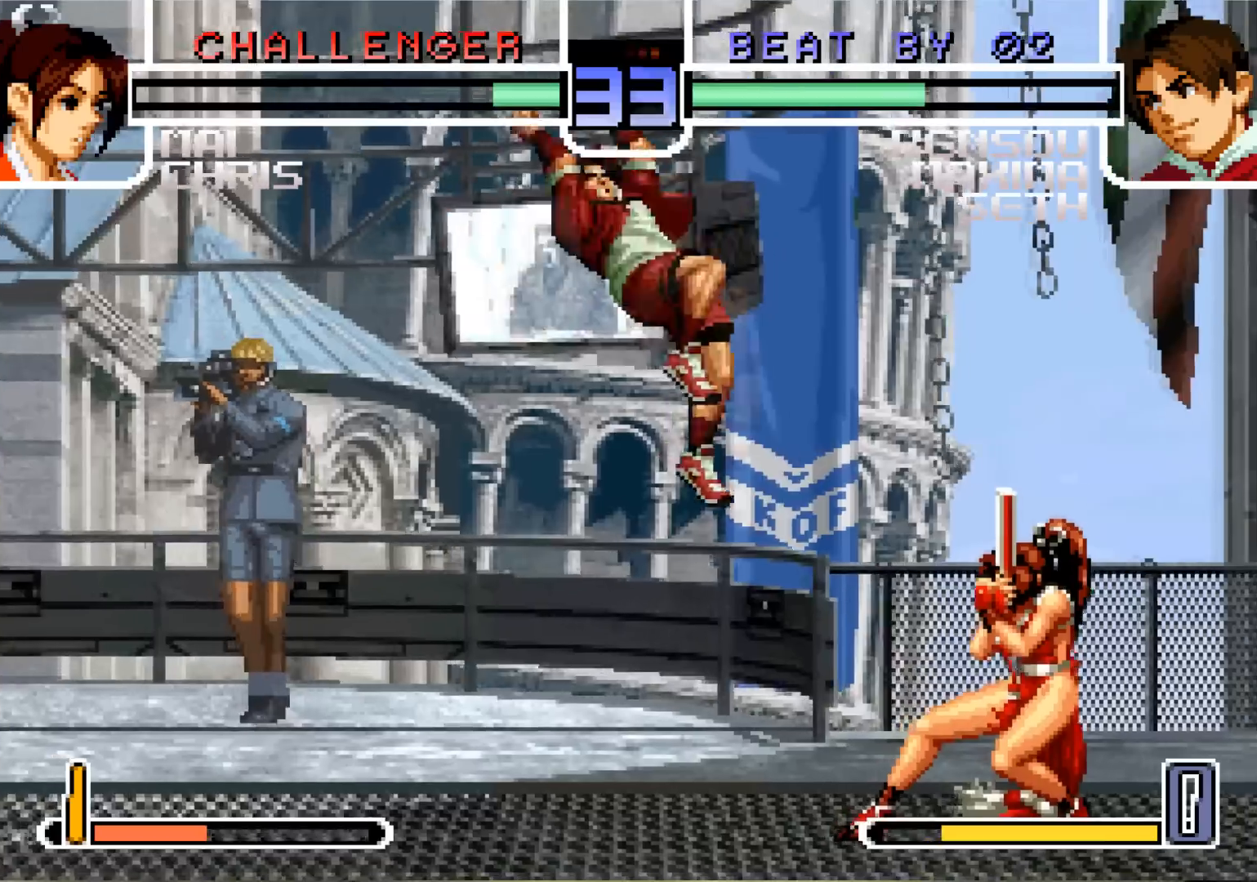
{"buttons": [], "left_stick": "down", "events": [[33, "CROSS", "up"], [334, "left_stick", "down"], [367, "CROSS", "down"], [434, "CROSS", "up"]]}
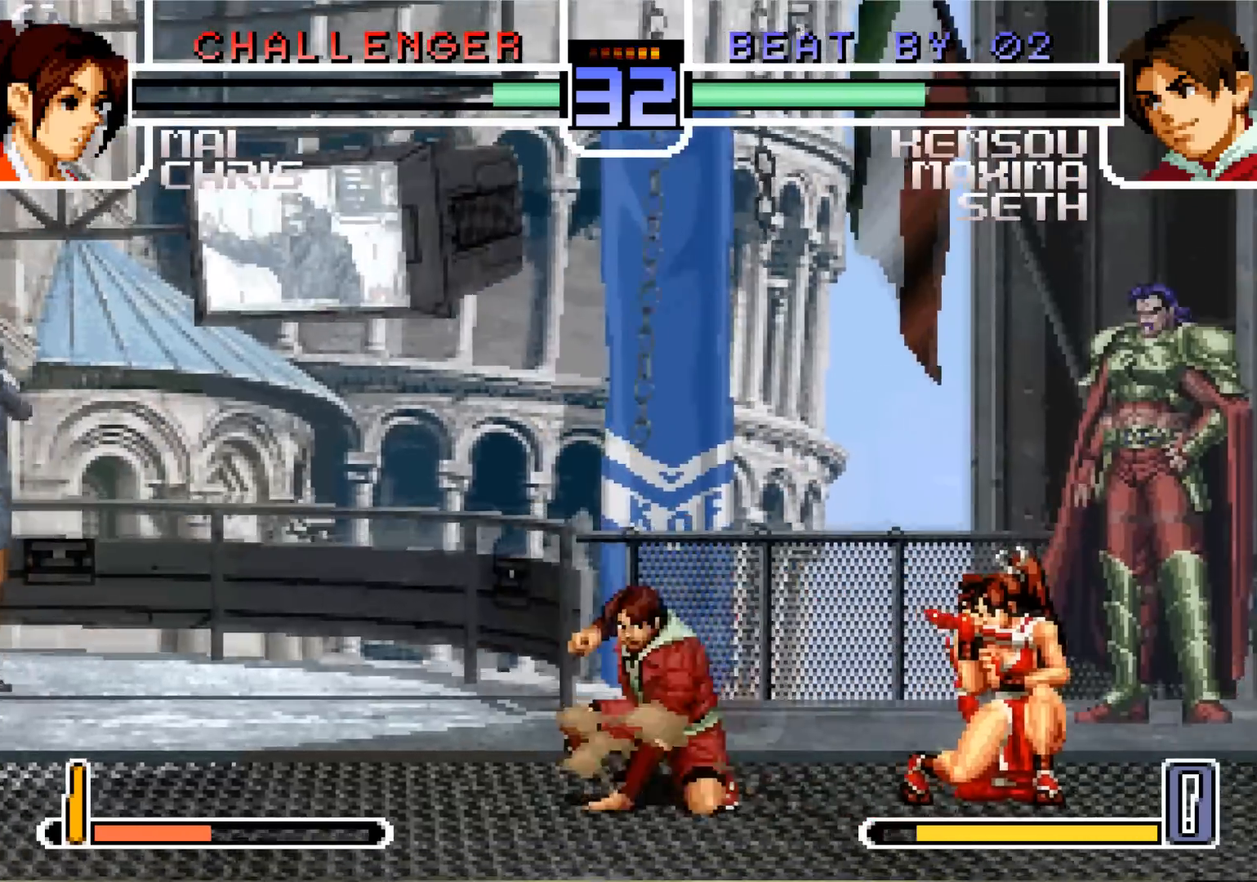
{"buttons": [], "left_stick": "center", "events": [[34, "left_stick", "left"], [67, "SQUARE", "down"], [167, "SQUARE", "up"], [167, "left_stick", "center"]]}
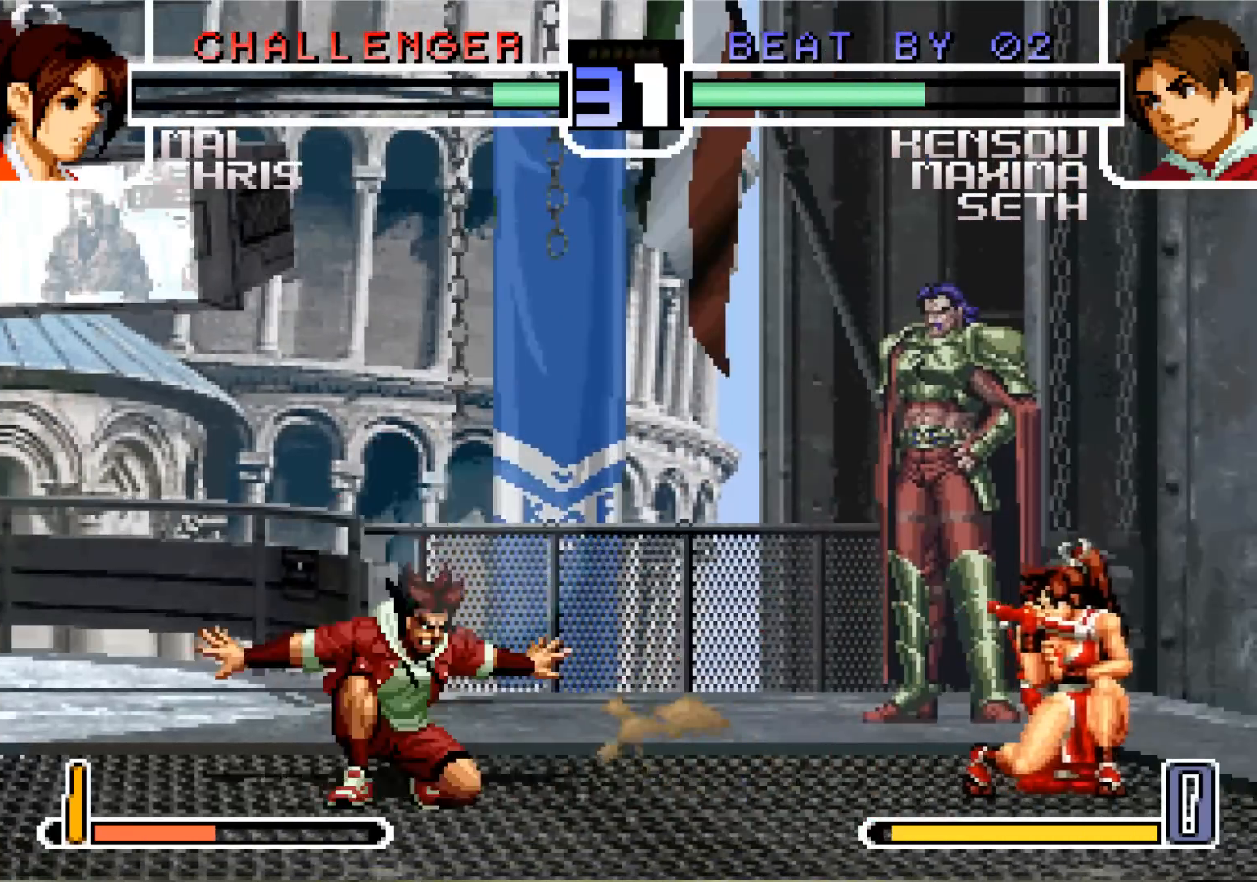
{"buttons": [], "left_stick": "center", "events": []}
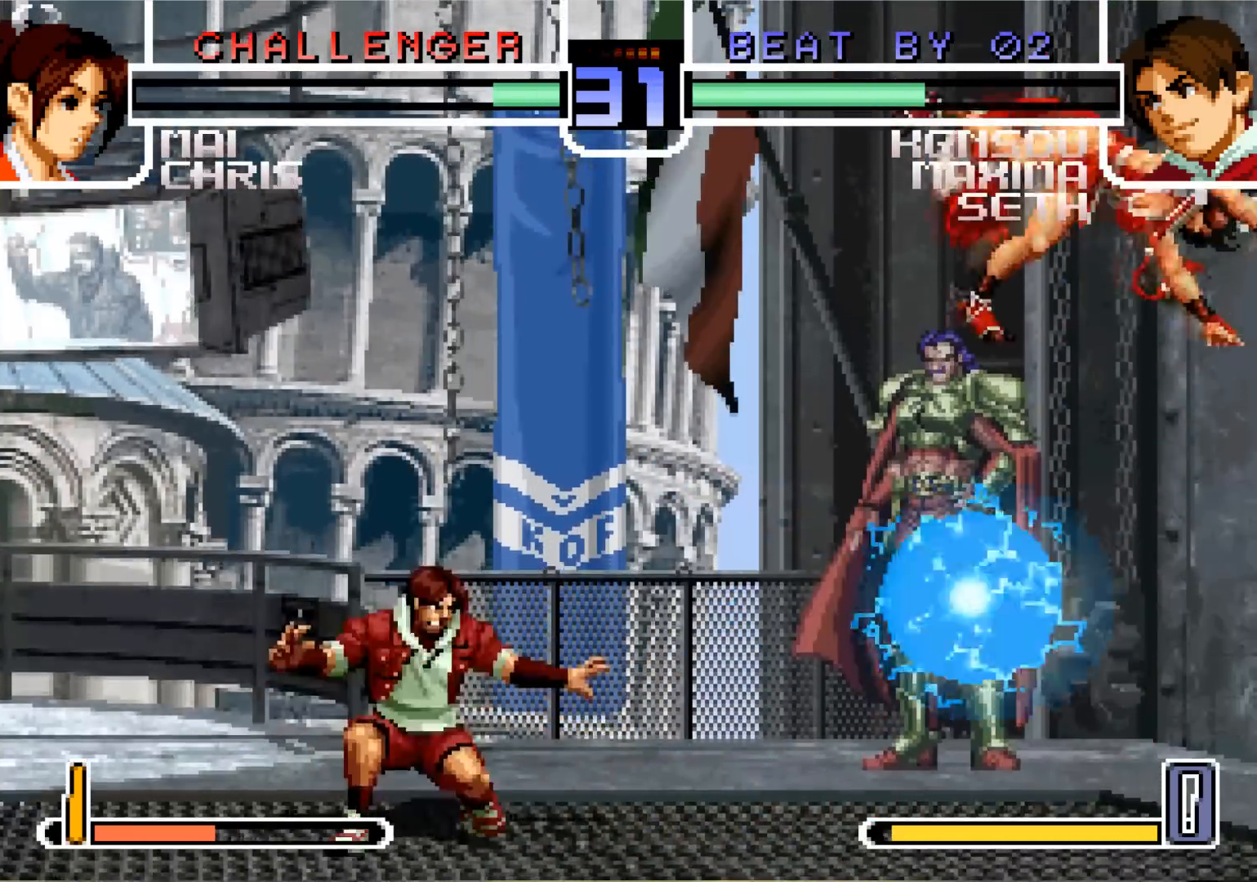
{"buttons": [], "left_stick": "center", "events": [[100, "TRIANGLE", "down"], [167, "TRIANGLE", "up"], [417, "left_stick", "left"], [484, "left_stick", "center"]]}
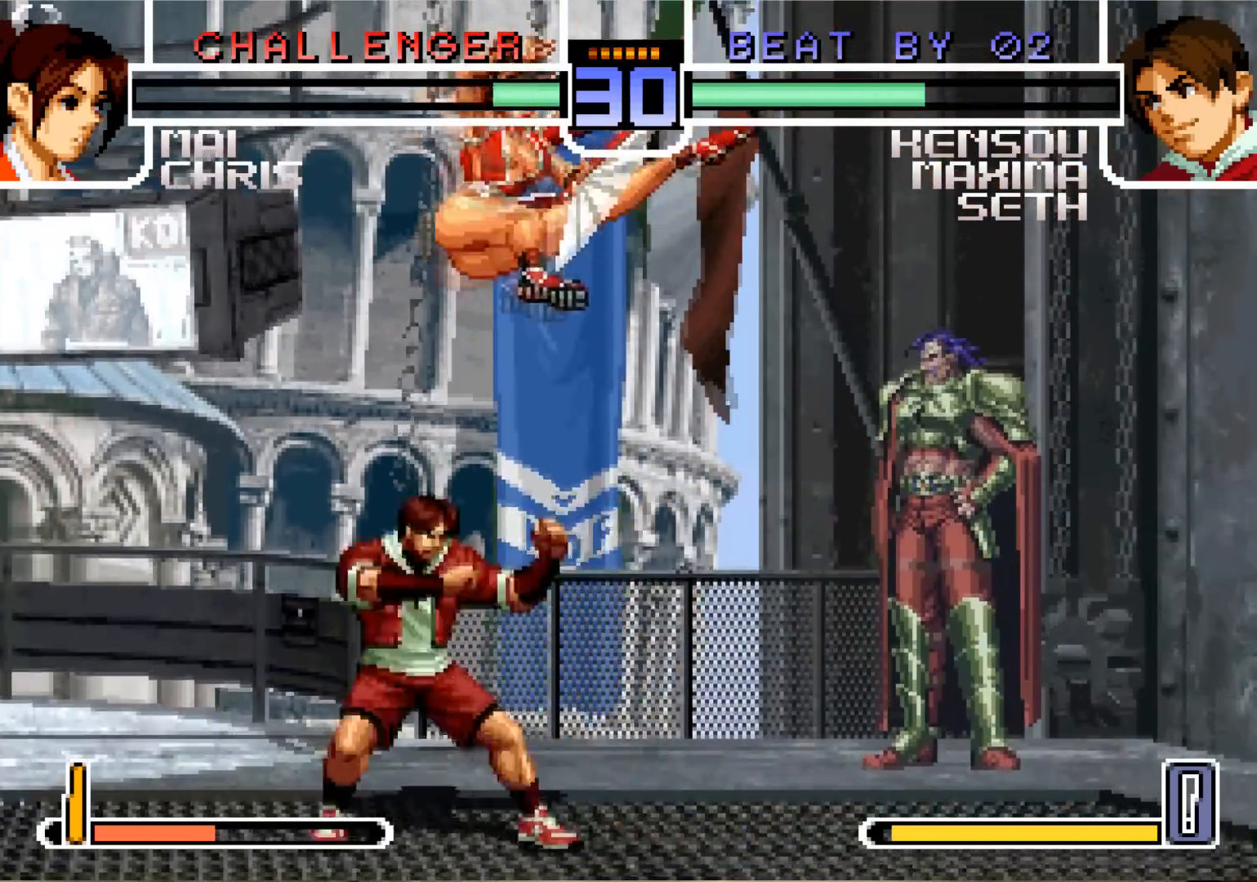
{"buttons": [], "left_stick": "down", "events": [[17, "left_stick", "down"], [133, "SQUARE", "down"], [200, "SQUARE", "up"], [400, "SQUARE", "down"], [467, "SQUARE", "up"]]}
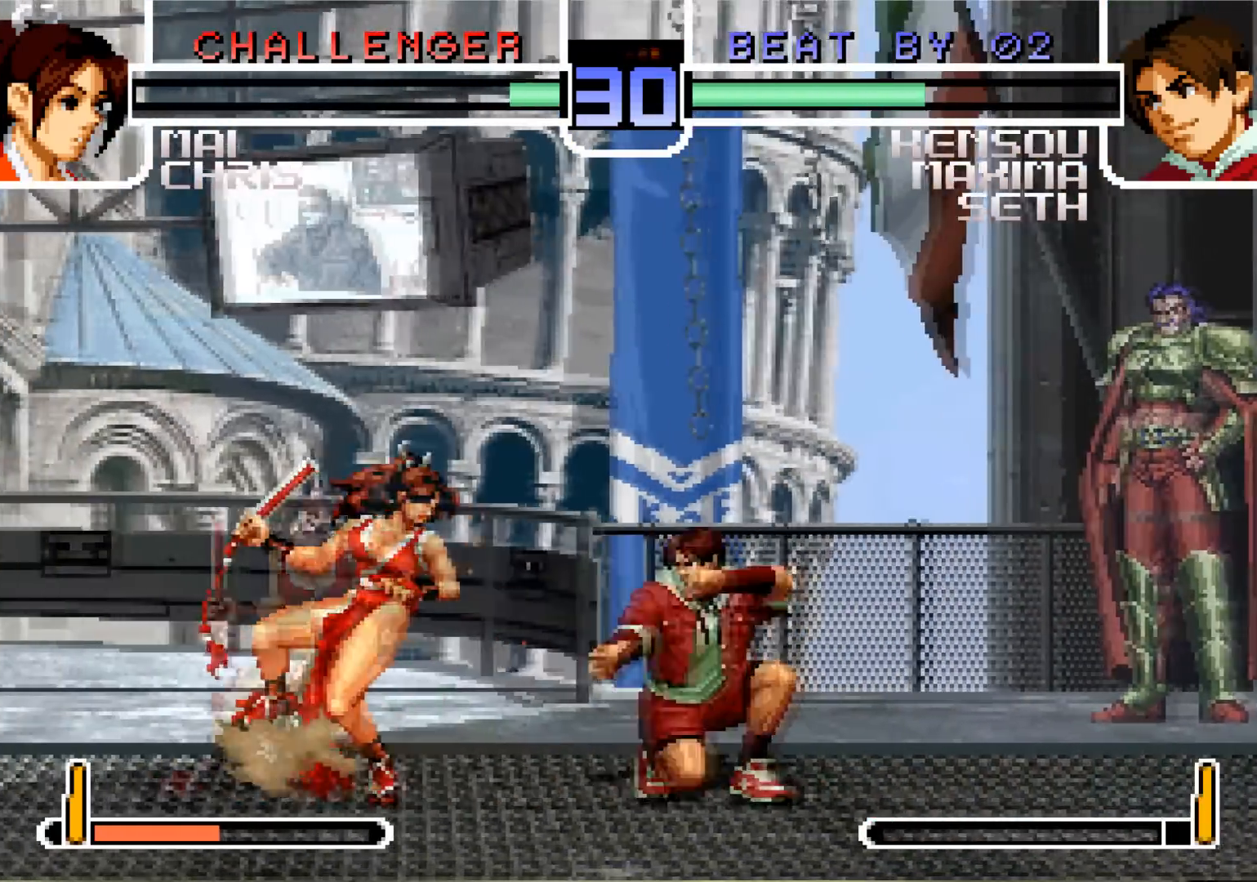
{"buttons": [], "left_stick": "left", "events": [[184, "CROSS", "down"], [284, "CROSS", "up"], [351, "left_stick", "left"], [384, "TRIANGLE", "down"], [468, "TRIANGLE", "up"]]}
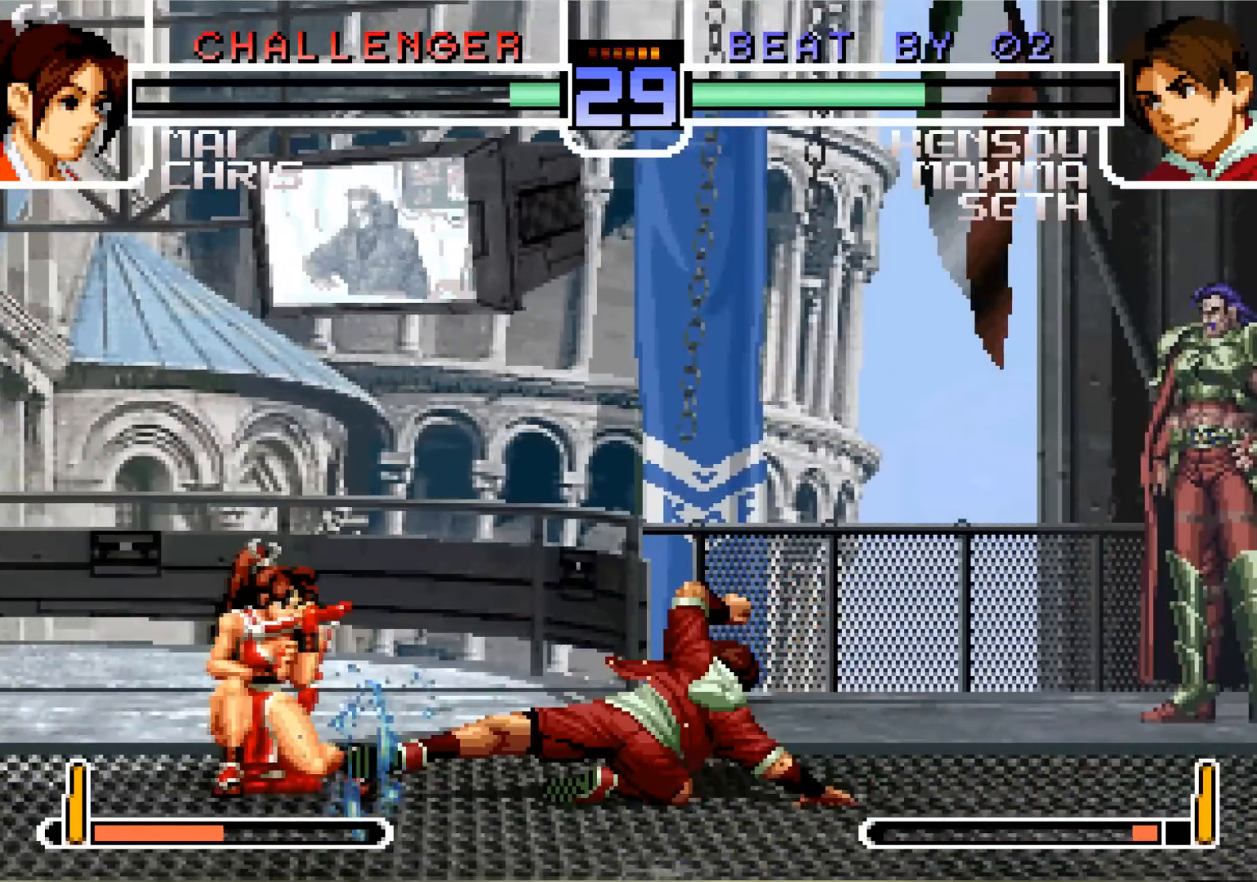
{"buttons": [], "left_stick": "center", "events": [[33, "left_stick", "center"], [417, "left_stick", "down"], [500, "left_stick", "center"]]}
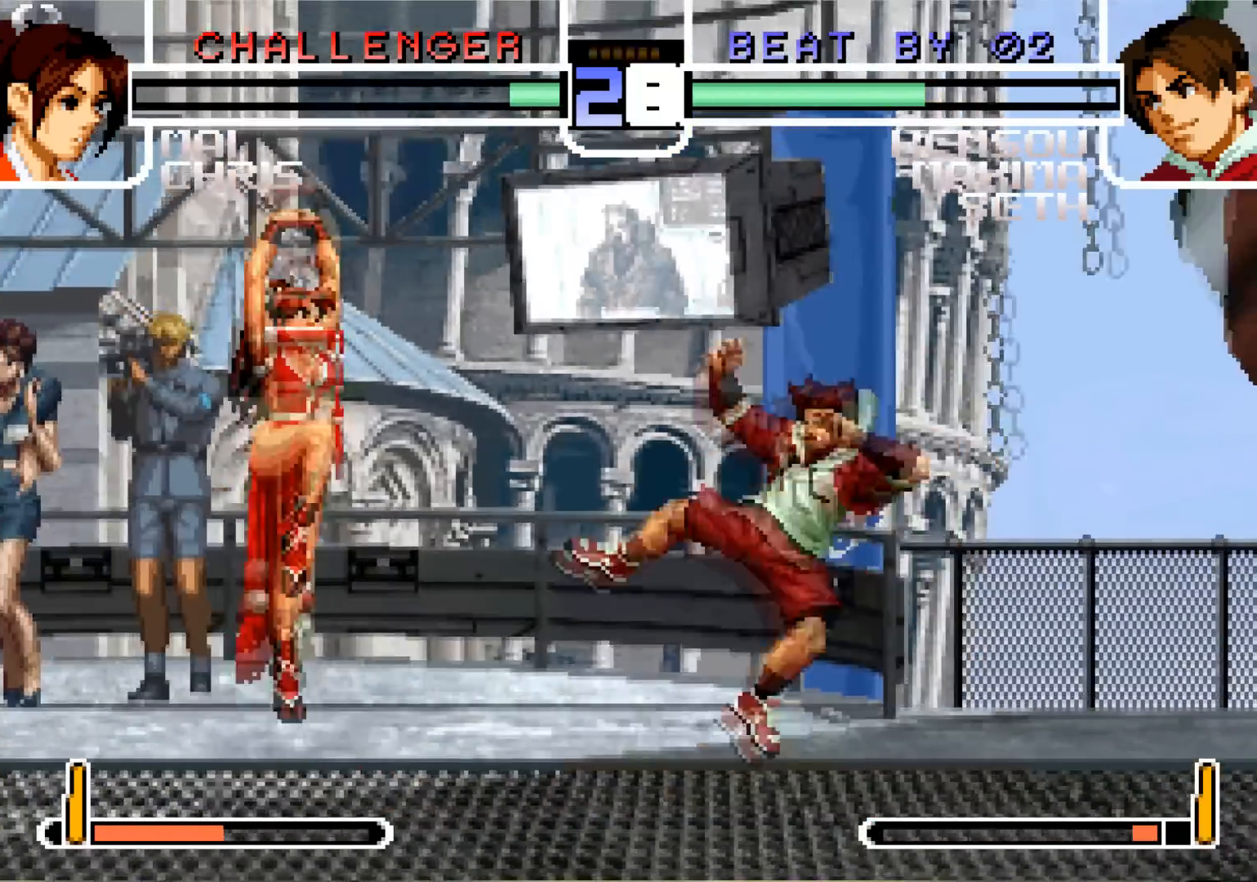
{"buttons": [], "left_stick": "center", "events": [[50, "left_stick", "up"], [67, "CROSS", "down"], [167, "CROSS", "up"], [317, "left_stick", "center"]]}